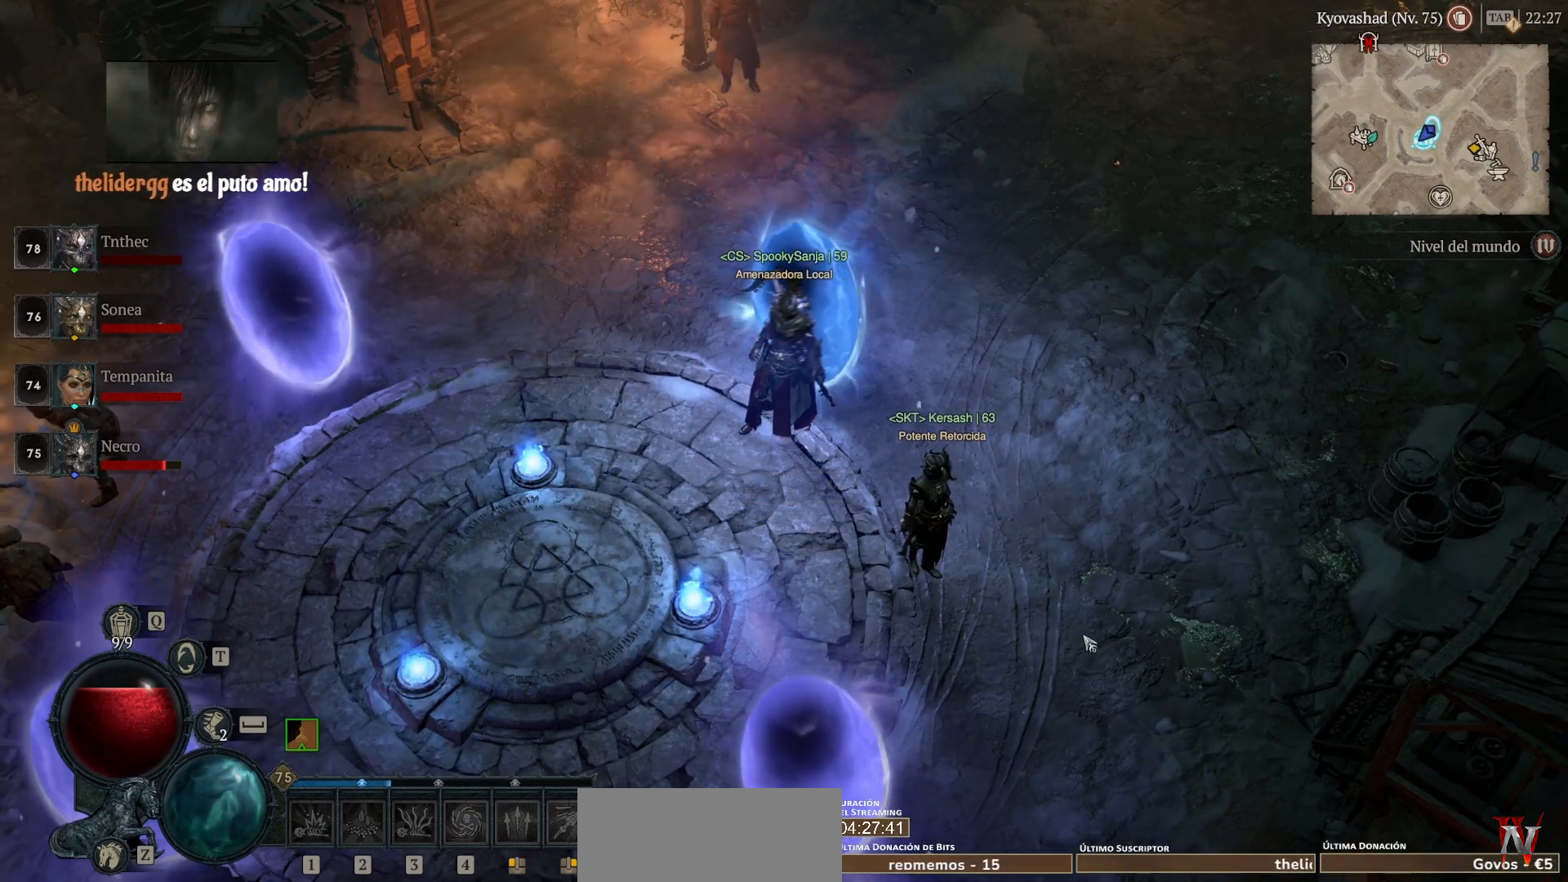
Gameplay with keyboard and mouse; each line is a JSON object with the keys and mouse buttons held at the frame after it. "events" lists presses ("down") and releases ("up") of "backspace", "caps_lock", "ctrl", "down", "left", "return", "right", "shift", "space", "tab", "up", "mouse_left", "mouse_wheel" and "mouse_right" between this image and that frame as [ms after this image, input, new state], when the widget could be followed in between. "mouse_left", "mouse_wheel", "mouse_right" = the "left", "wheel", "right" buttons of the "mouse" list. No other keys are recorded. "wheel" means that the mouse wheel is clicked or scrolled. Not read: mouse_move.
{"keys": [], "mouse": ["left"], "events": [[120, "mouse_left", "down"]]}
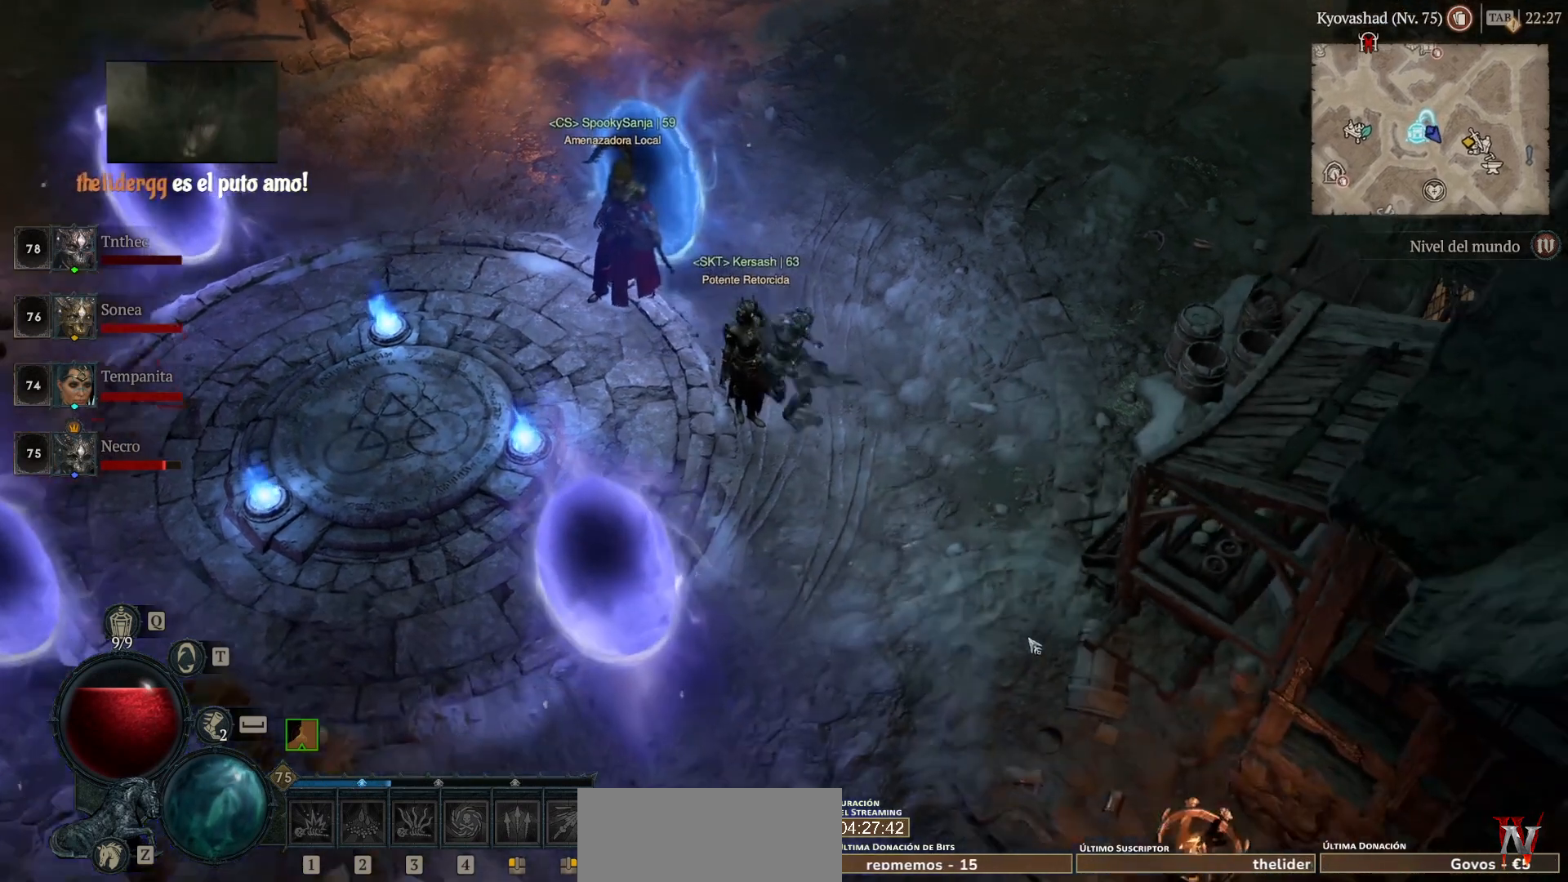
{"keys": [], "mouse": ["left"], "events": []}
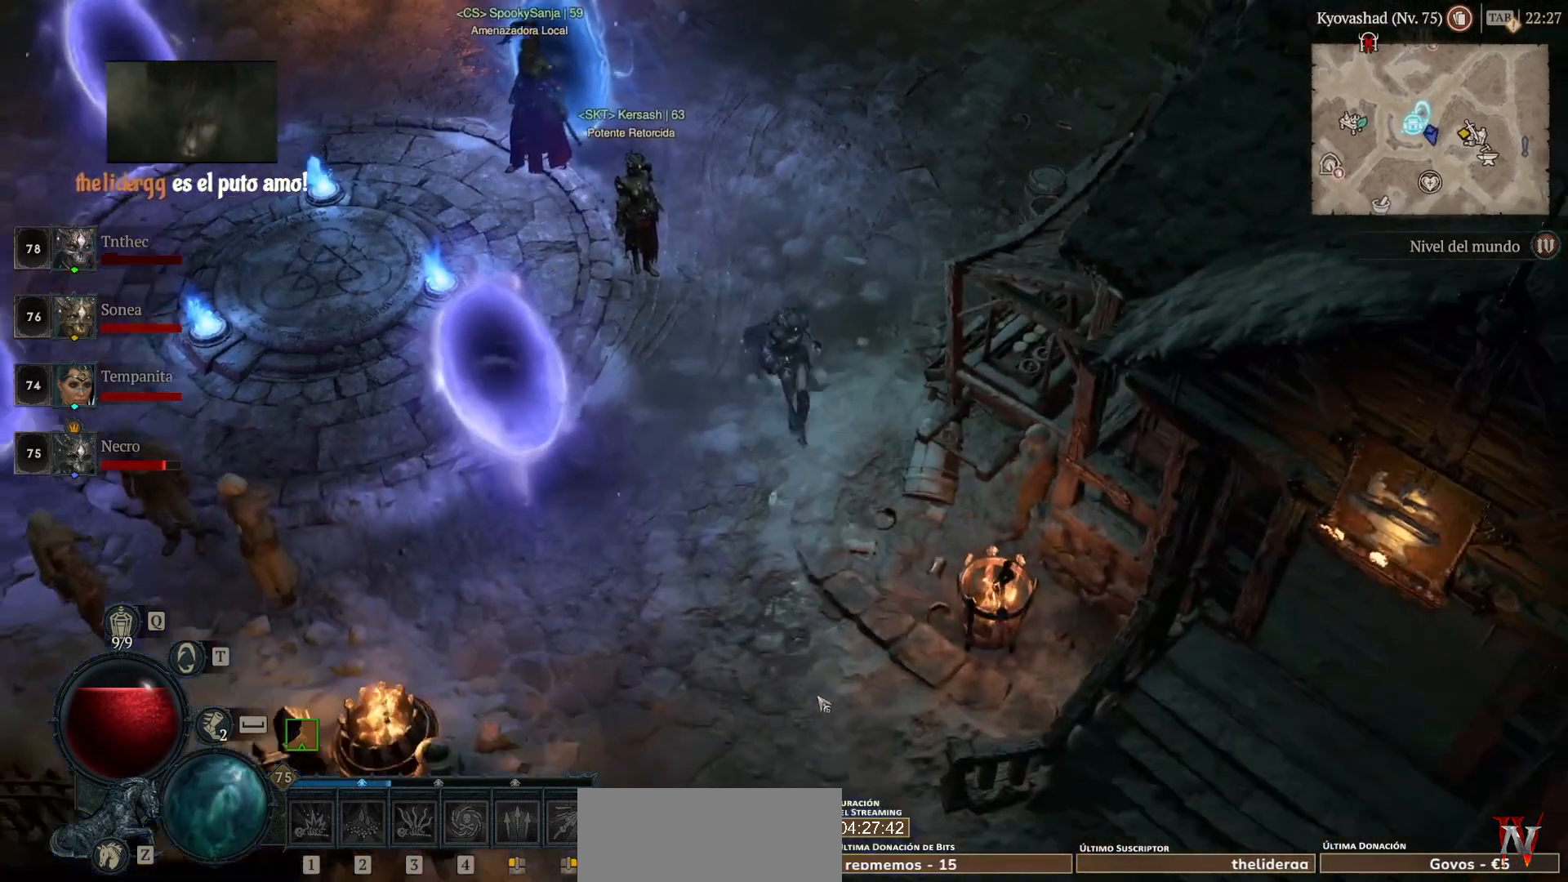
{"keys": [], "mouse": ["left"], "events": []}
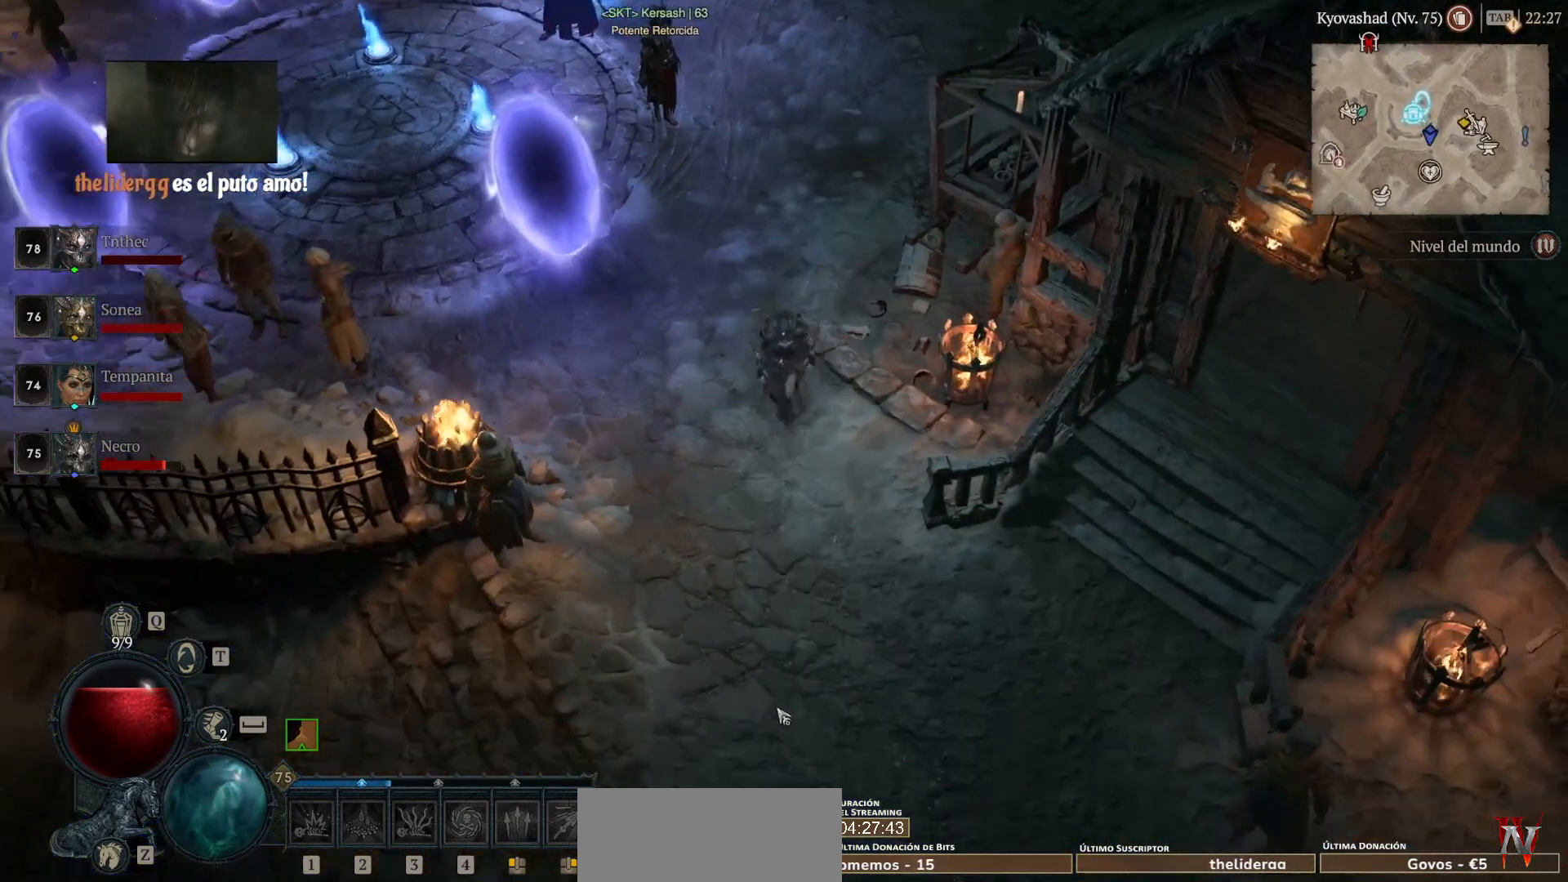
{"keys": [], "mouse": ["left"], "events": []}
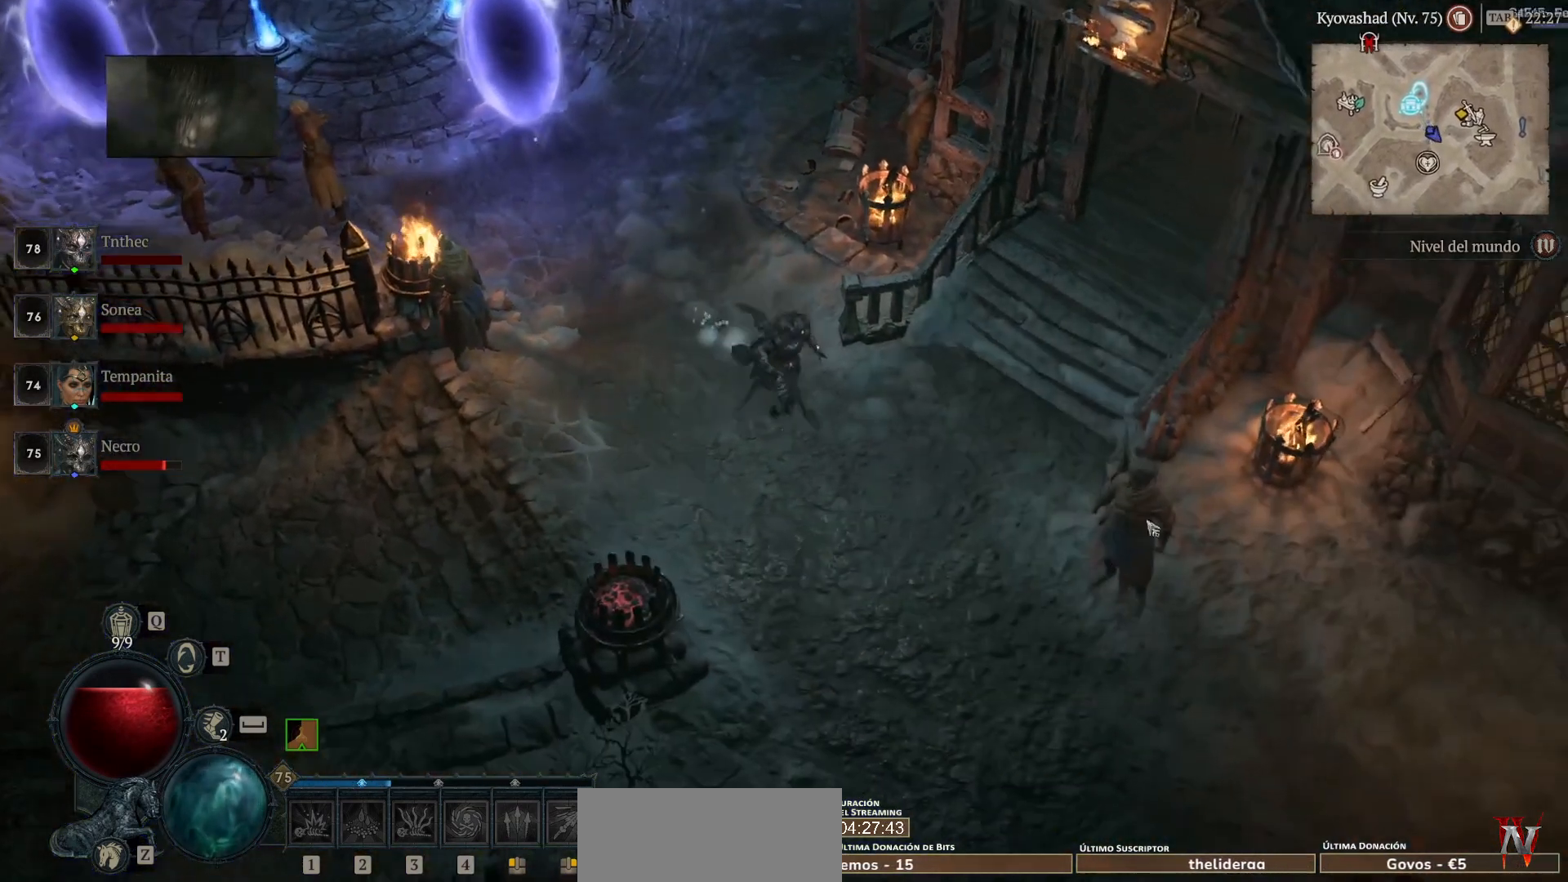
{"keys": [], "mouse": ["left"], "events": []}
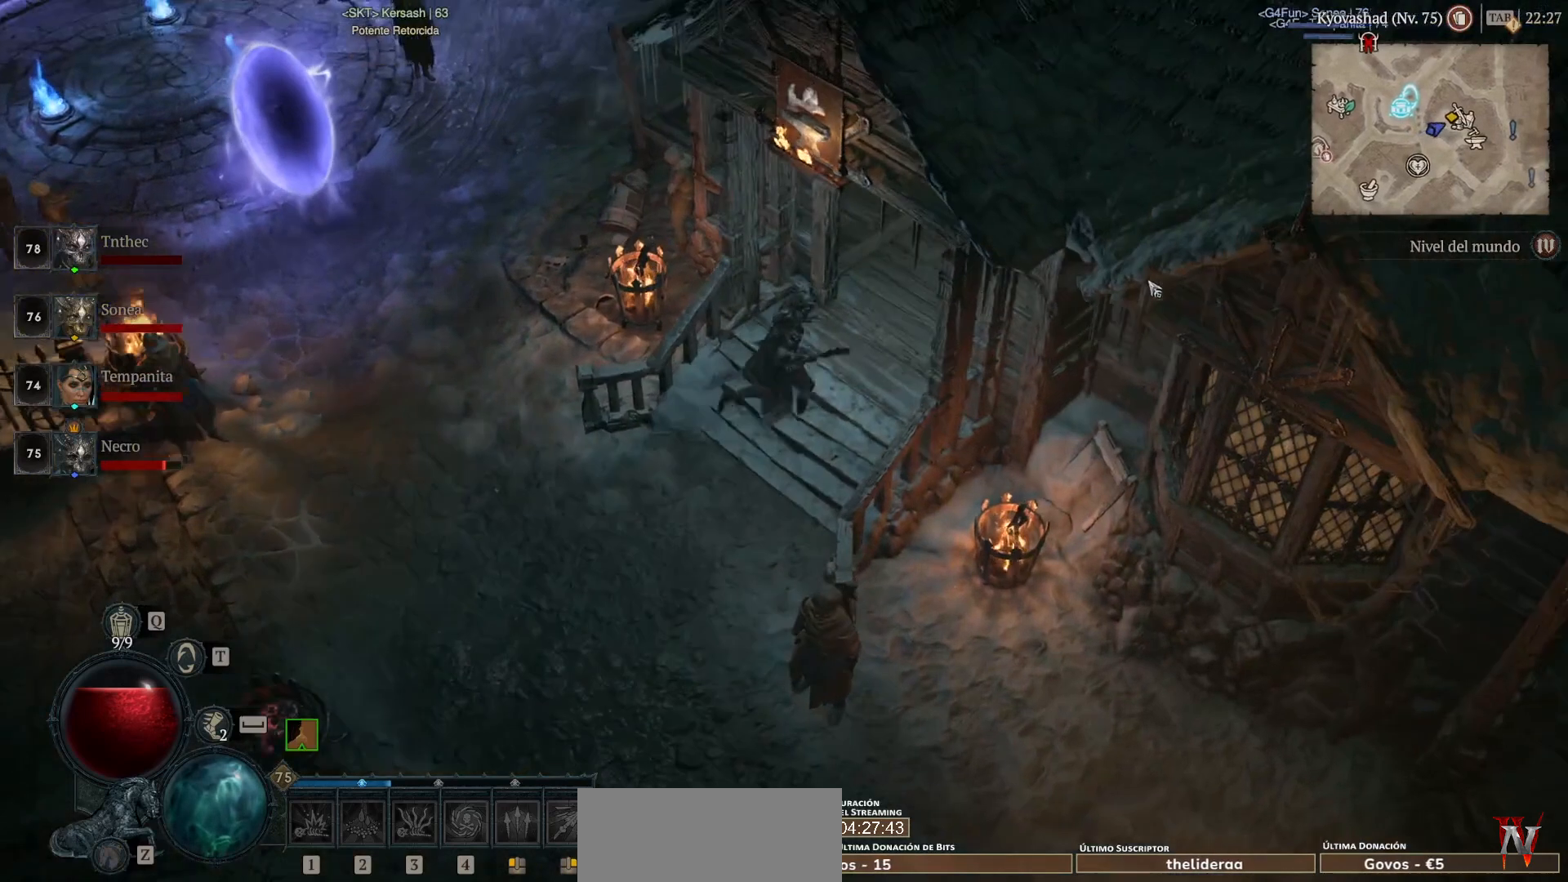
{"keys": [], "mouse": ["left"], "events": []}
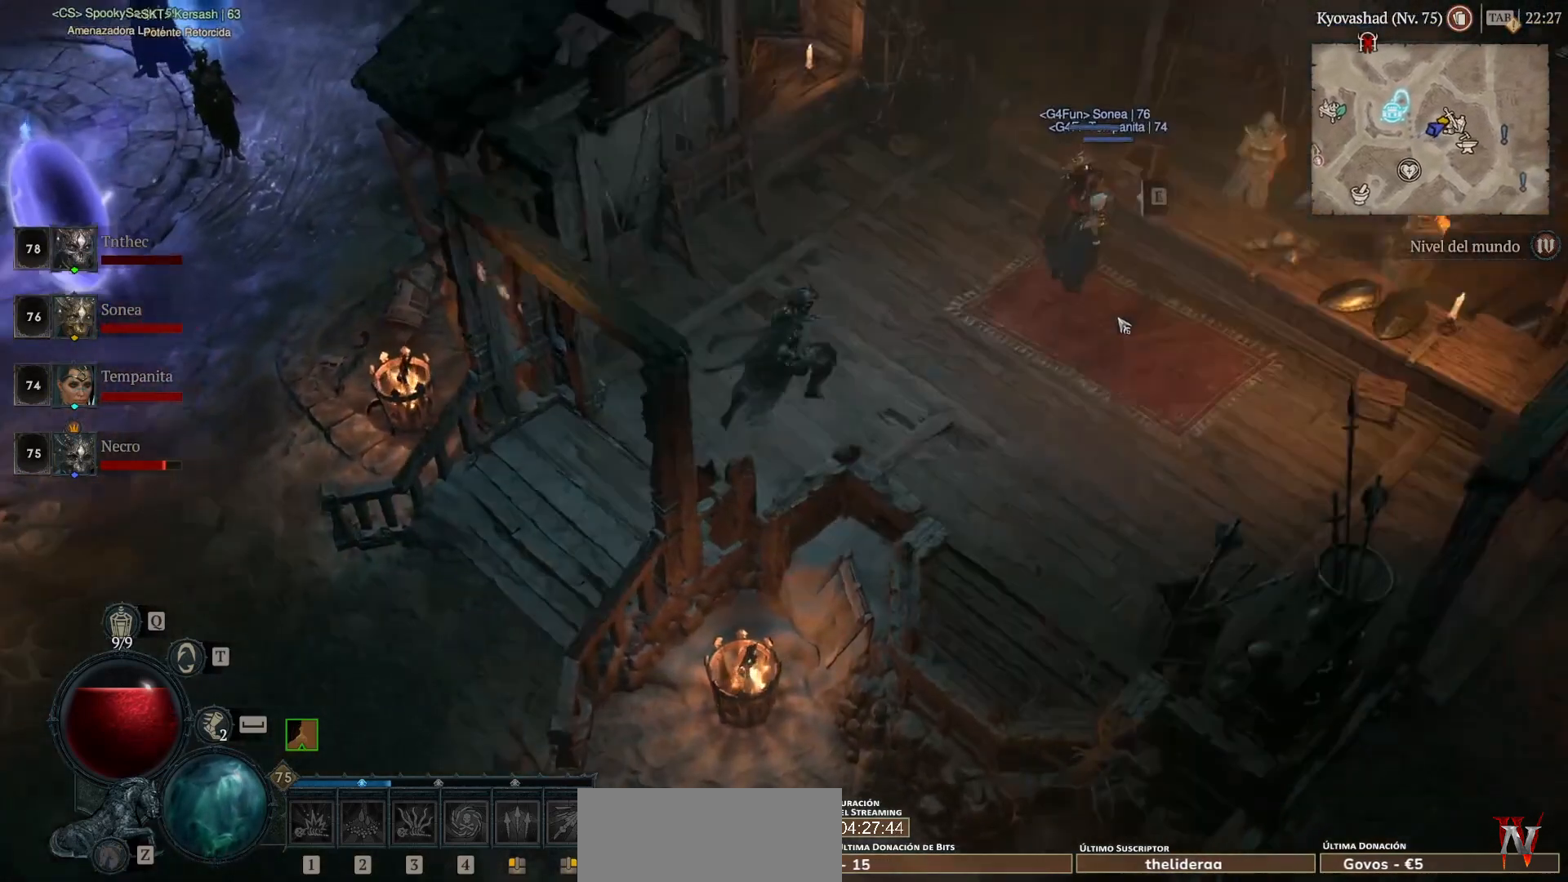
{"keys": [], "mouse": ["left"], "events": []}
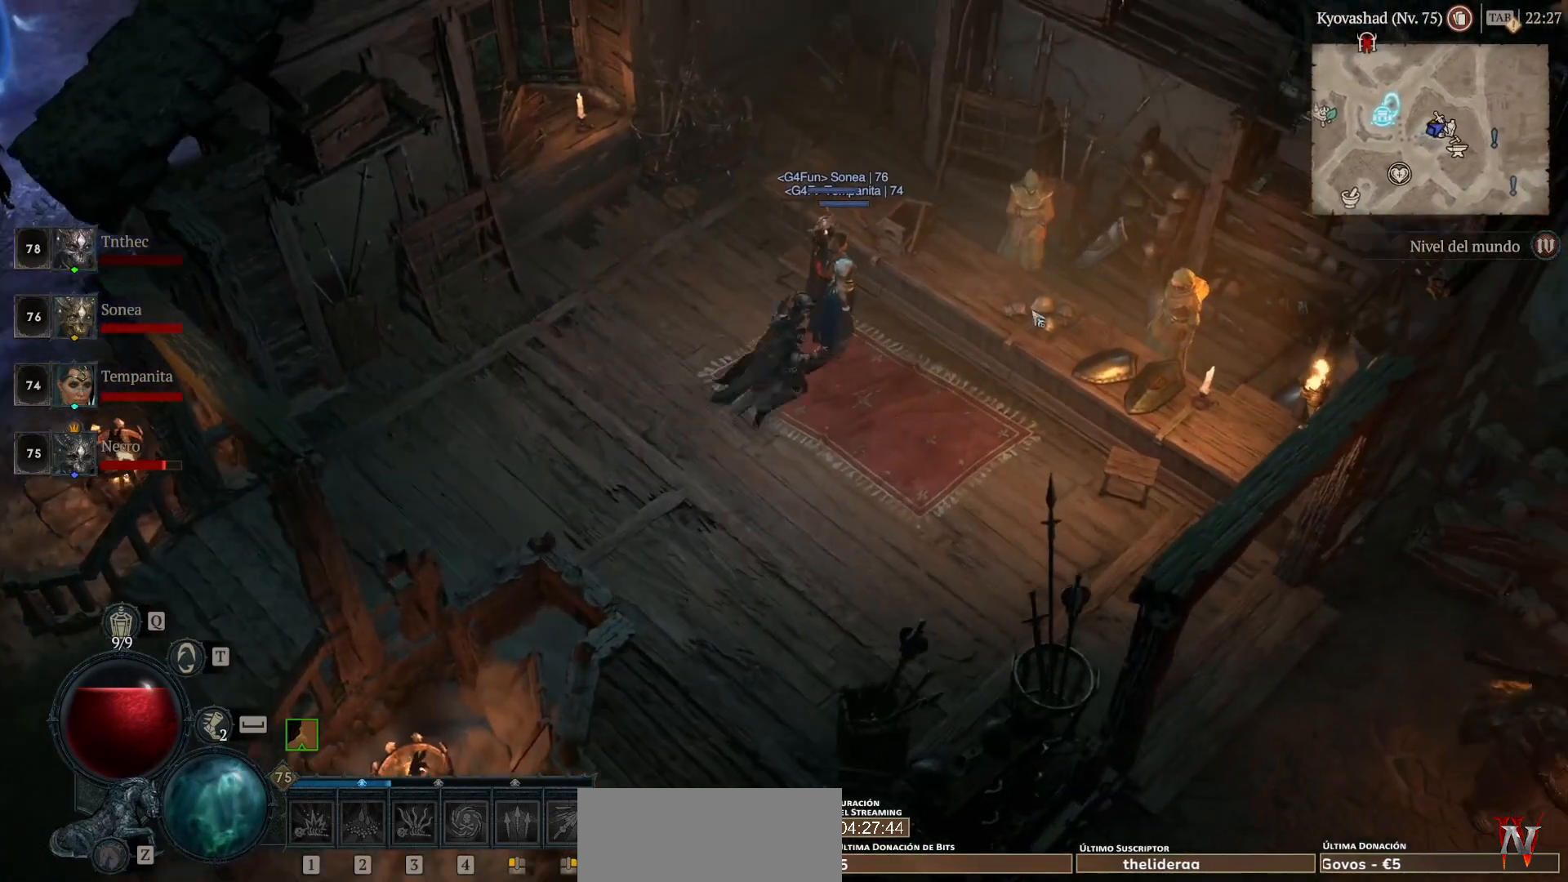
{"keys": [], "mouse": [], "events": [[40, "mouse_left", "up"], [160, "mouse_left", "down"], [240, "mouse_left", "up"]]}
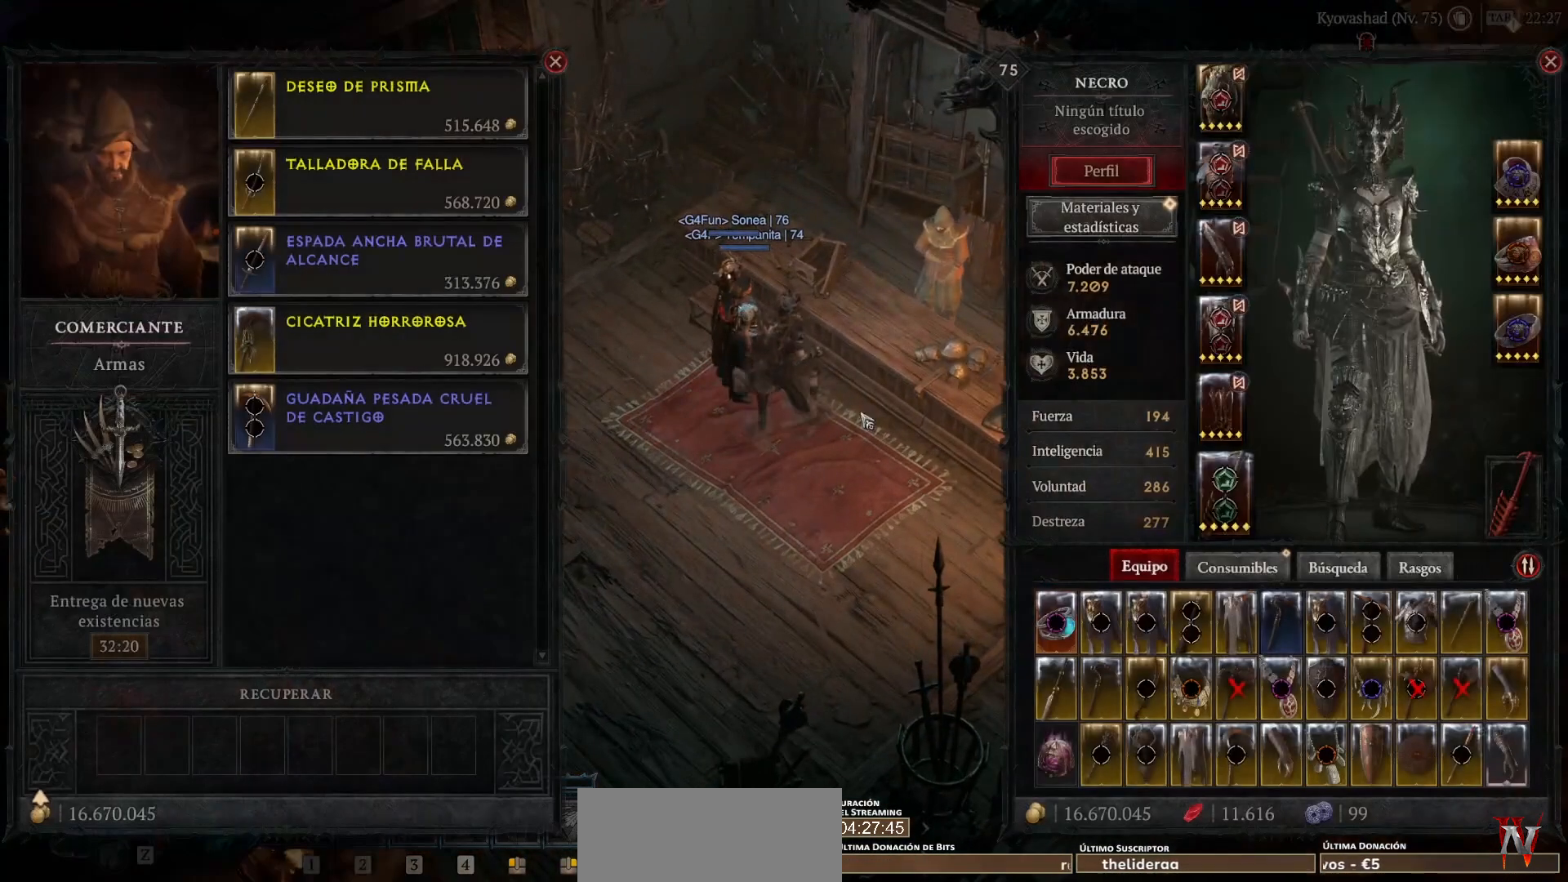
{"keys": [], "mouse": [], "events": []}
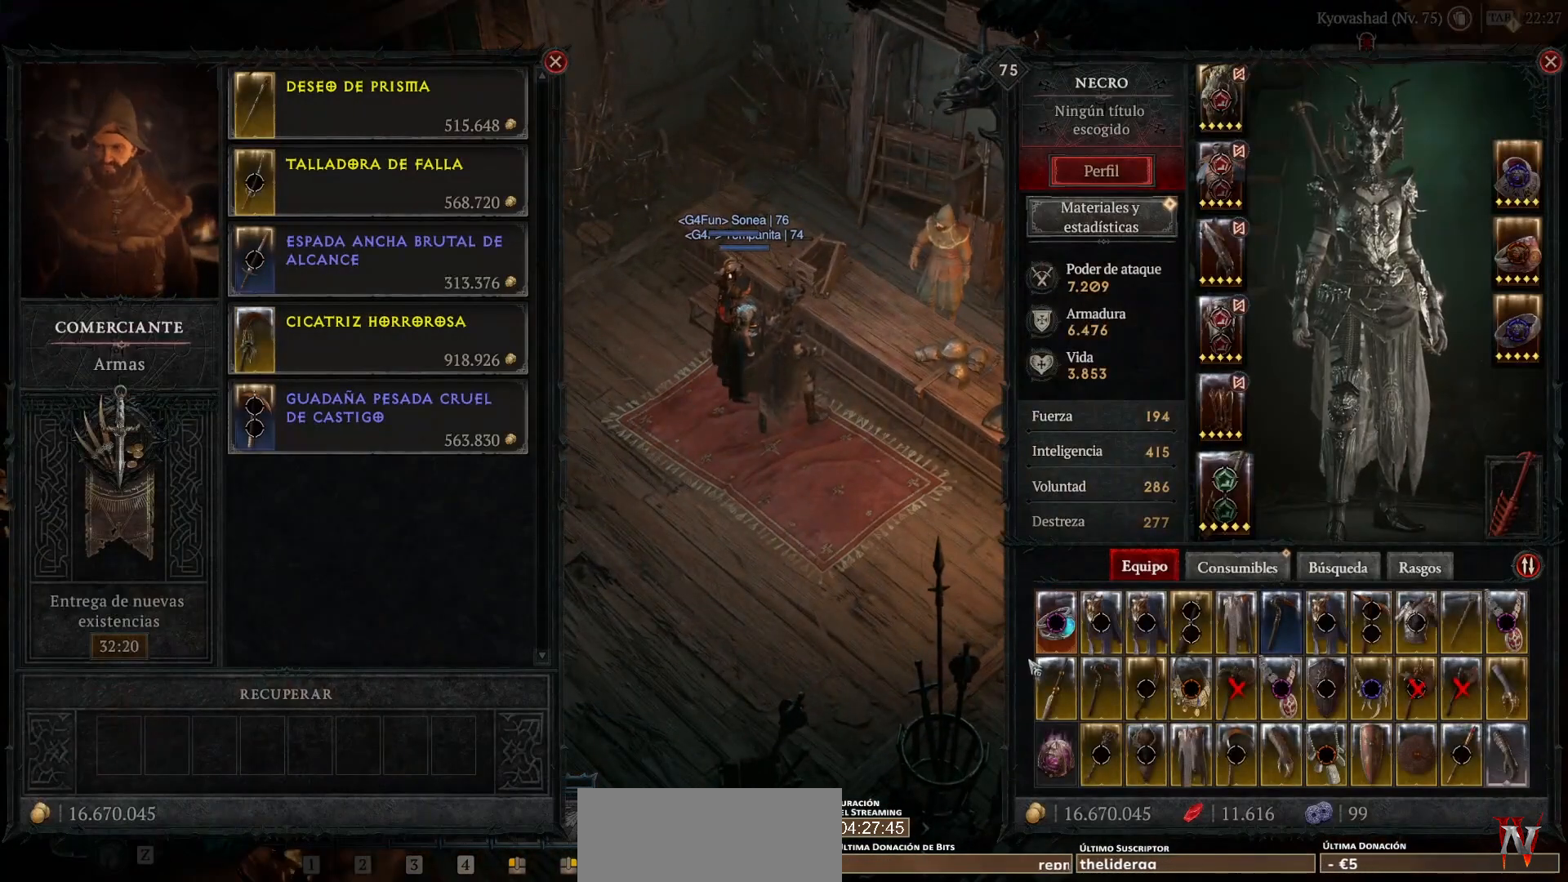
{"keys": [], "mouse": [], "events": []}
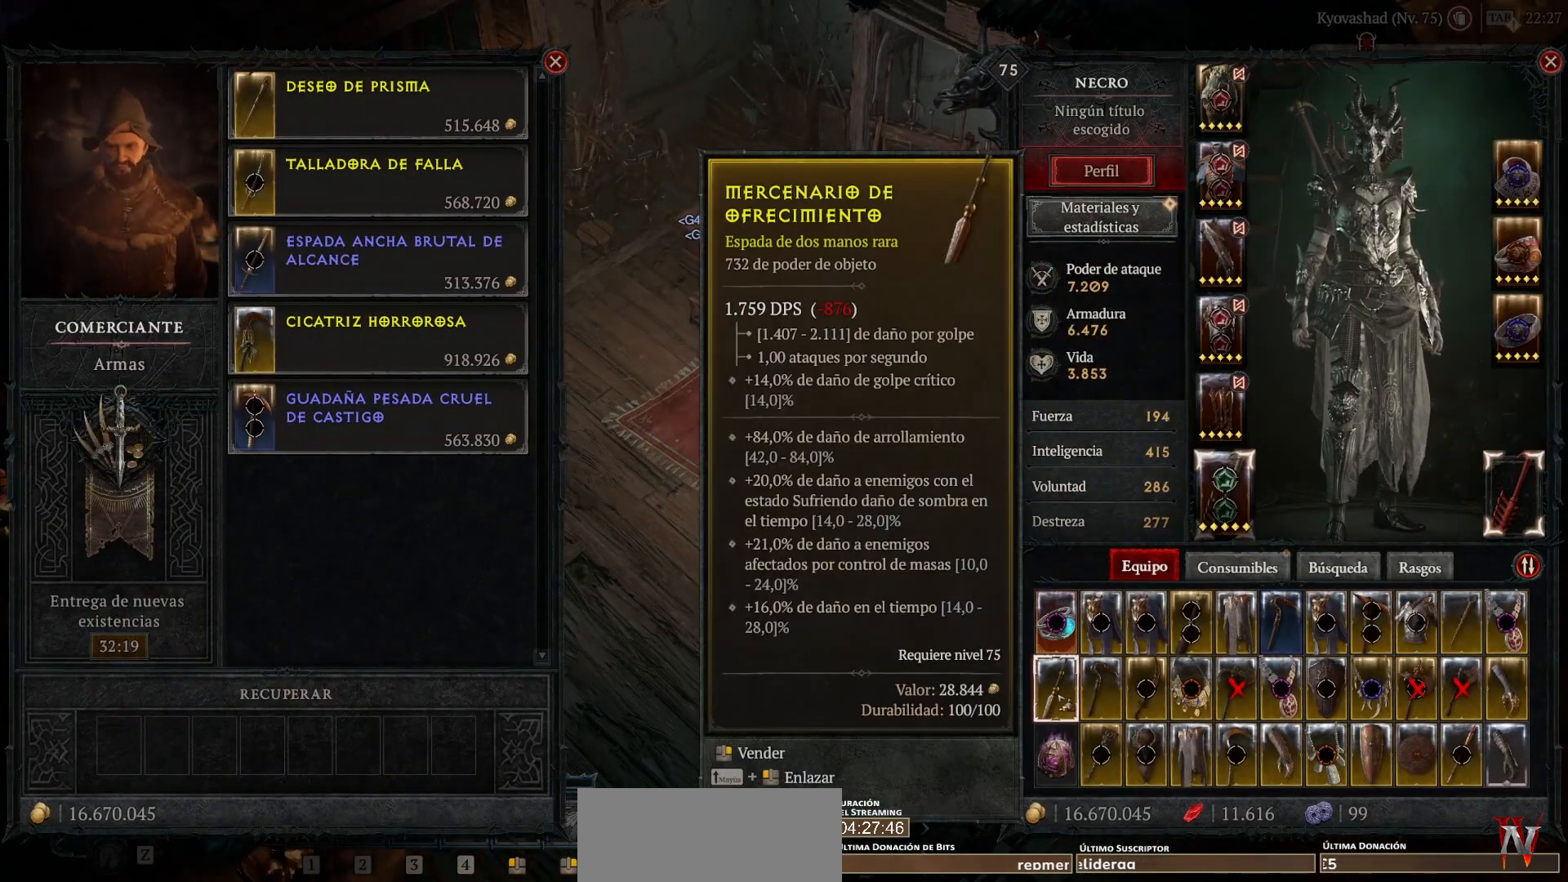
{"keys": [], "mouse": [], "events": []}
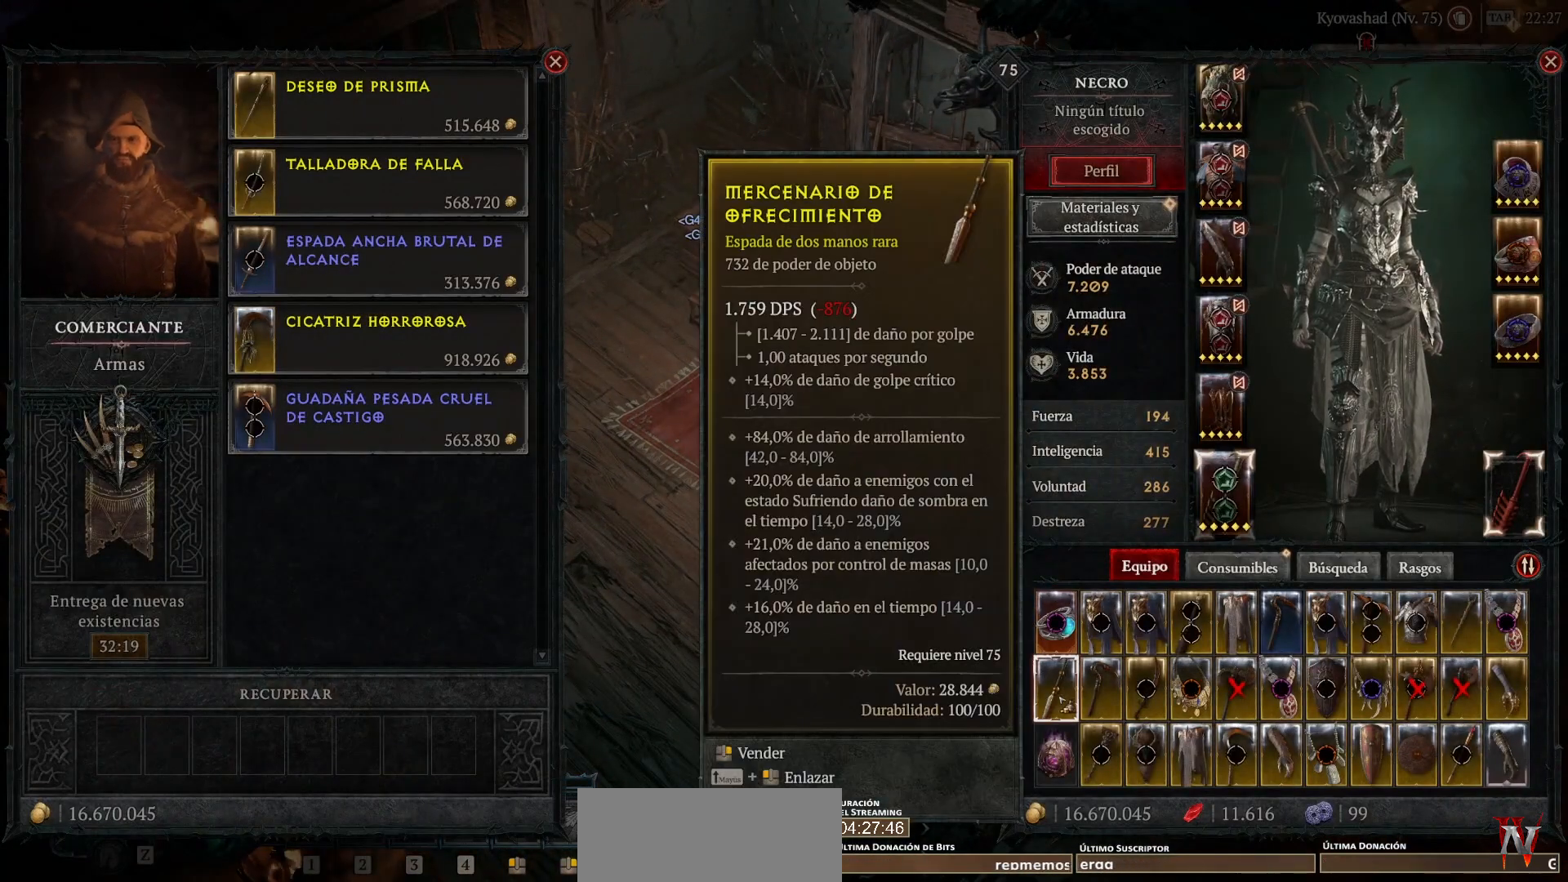
{"keys": [], "mouse": [], "events": [[280, "mouse_right", "down"], [360, "mouse_right", "up"]]}
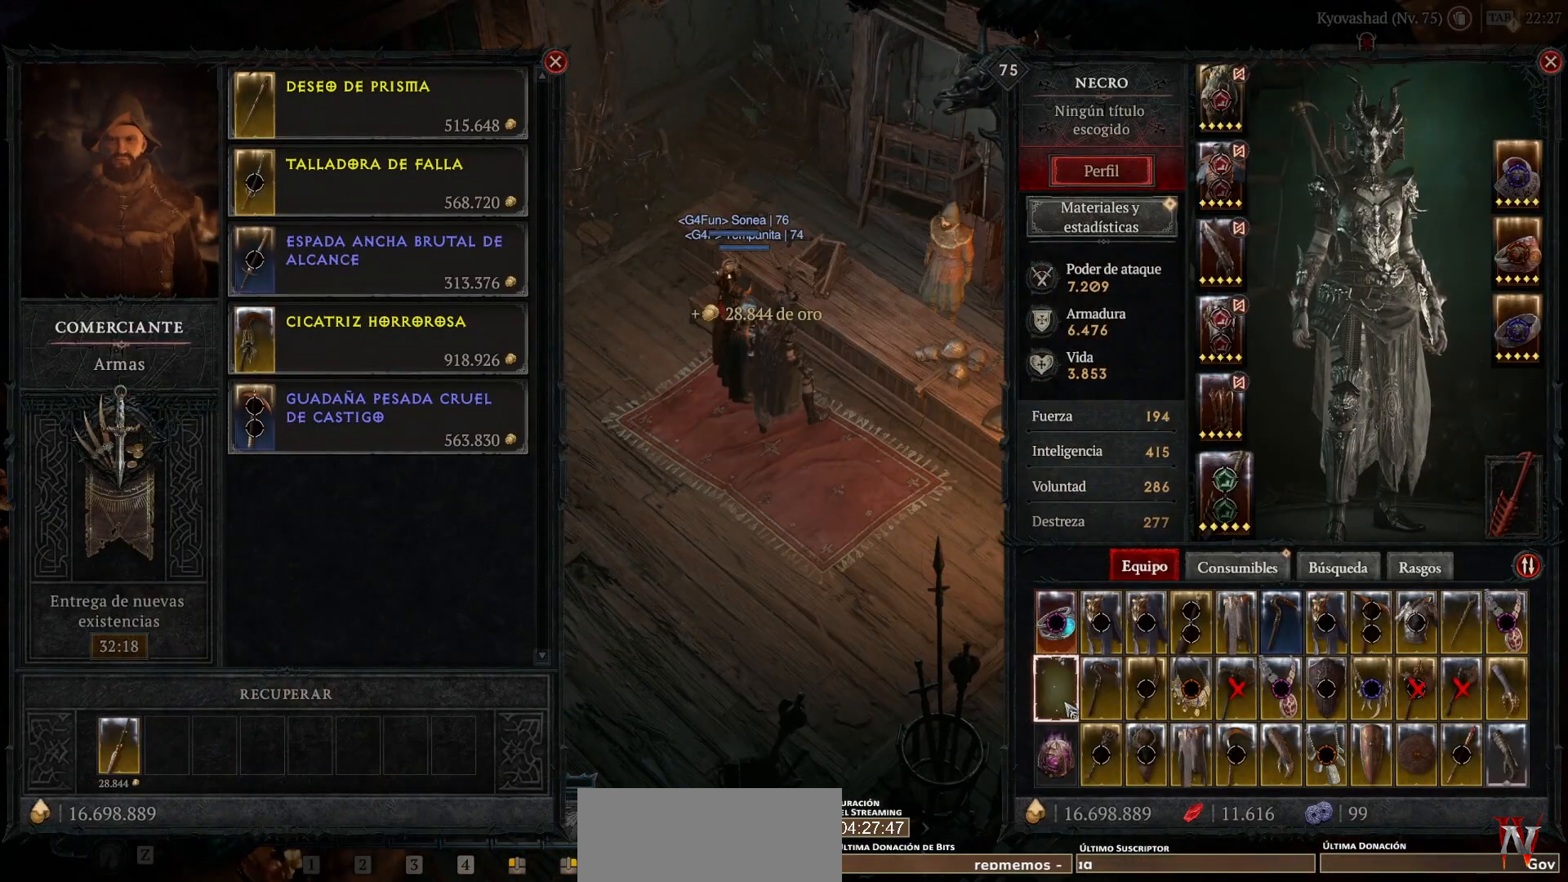
{"keys": [], "mouse": [], "events": []}
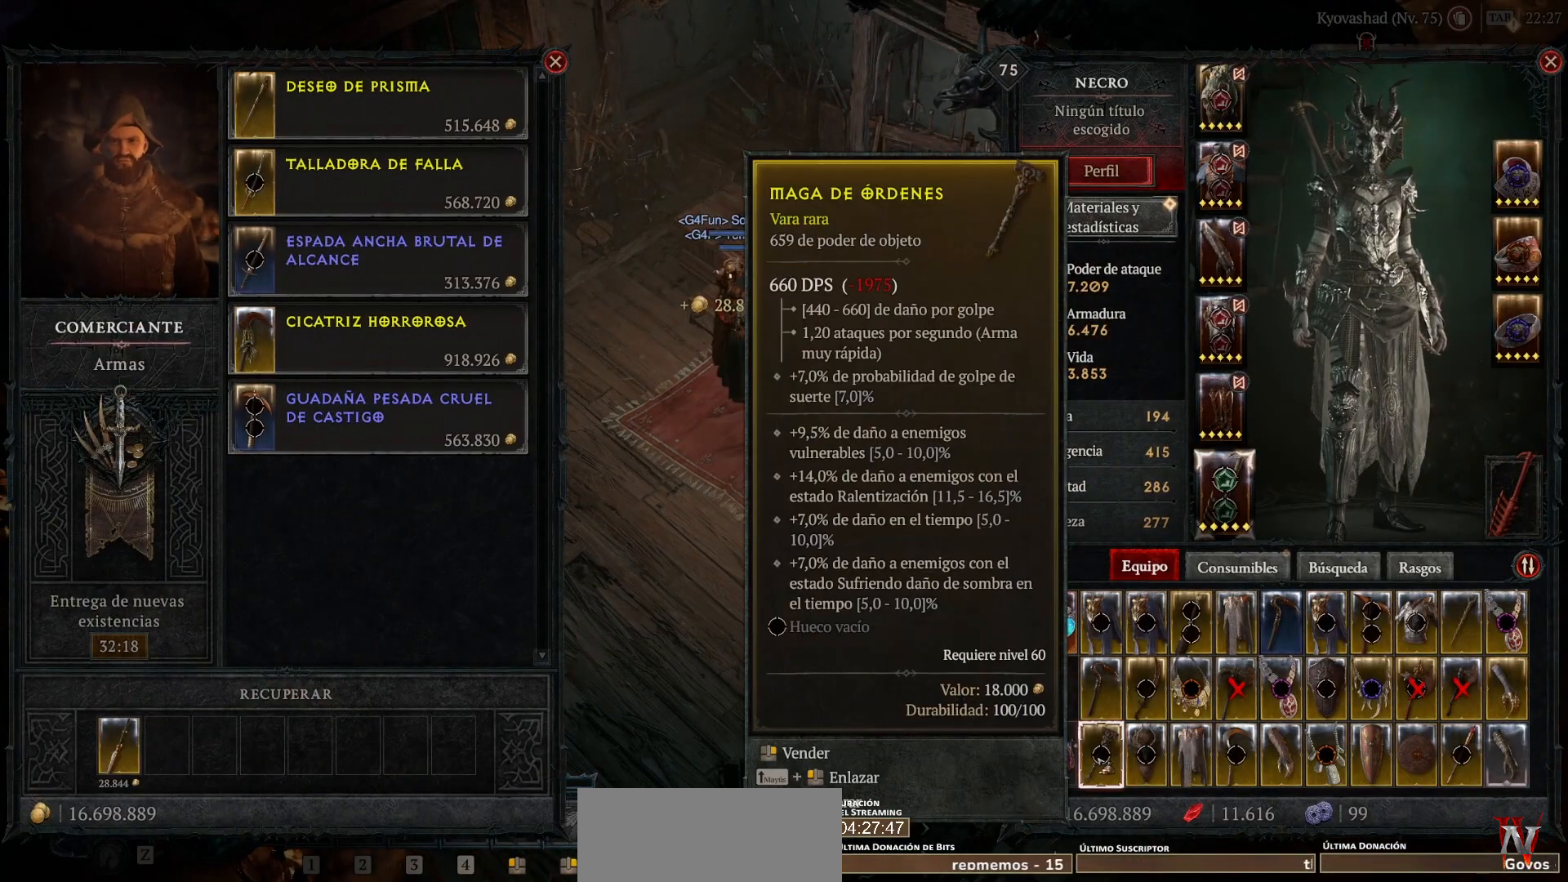
{"keys": [], "mouse": ["right"], "events": [[480, "mouse_right", "down"]]}
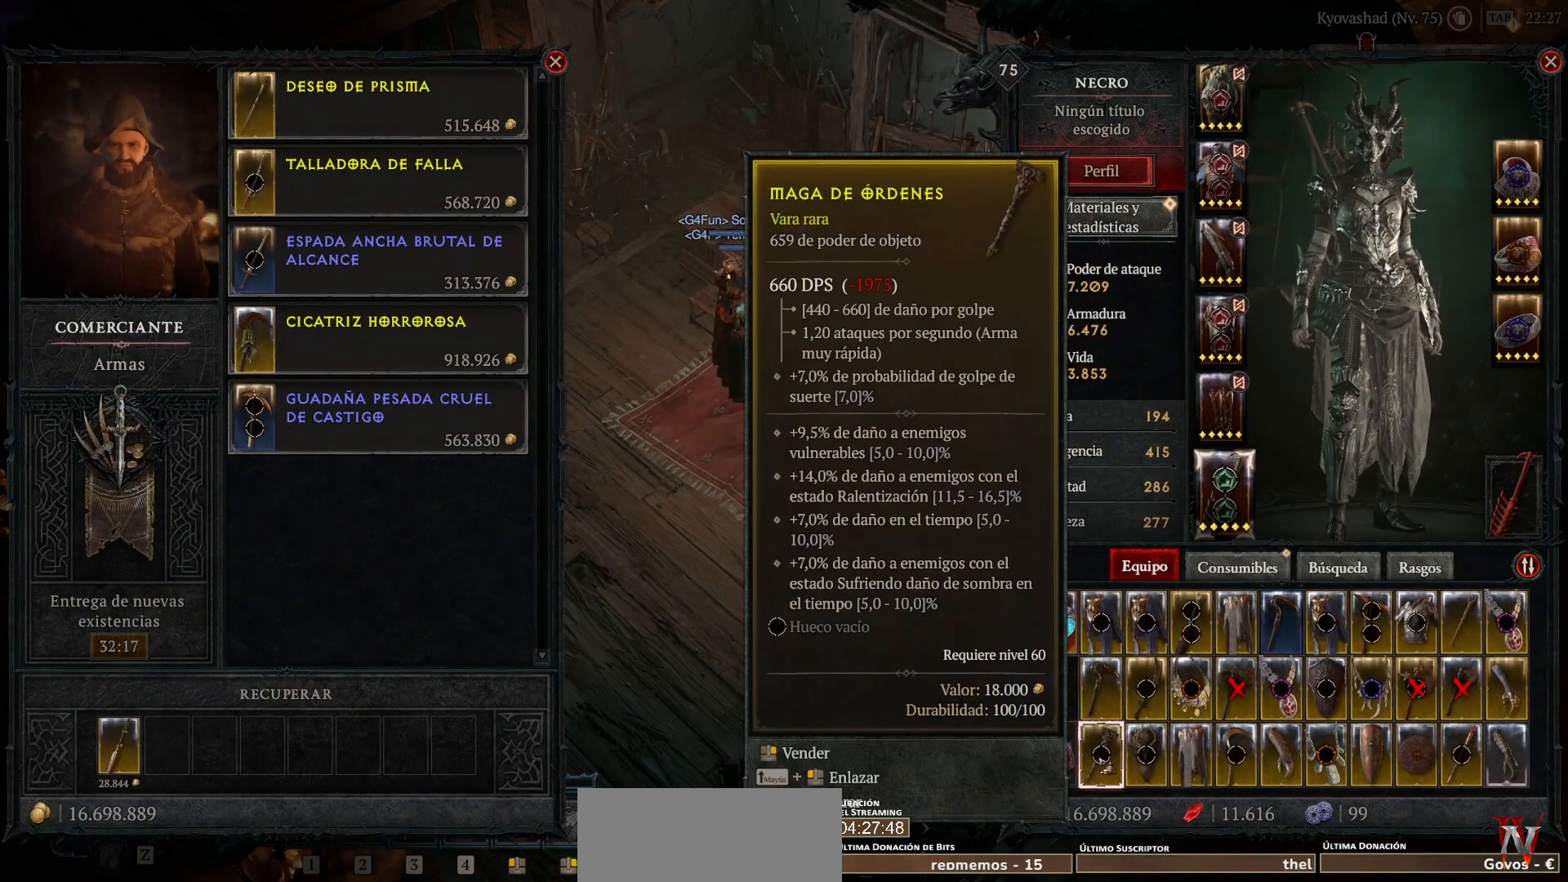
{"keys": [], "mouse": [], "events": [[80, "mouse_right", "up"]]}
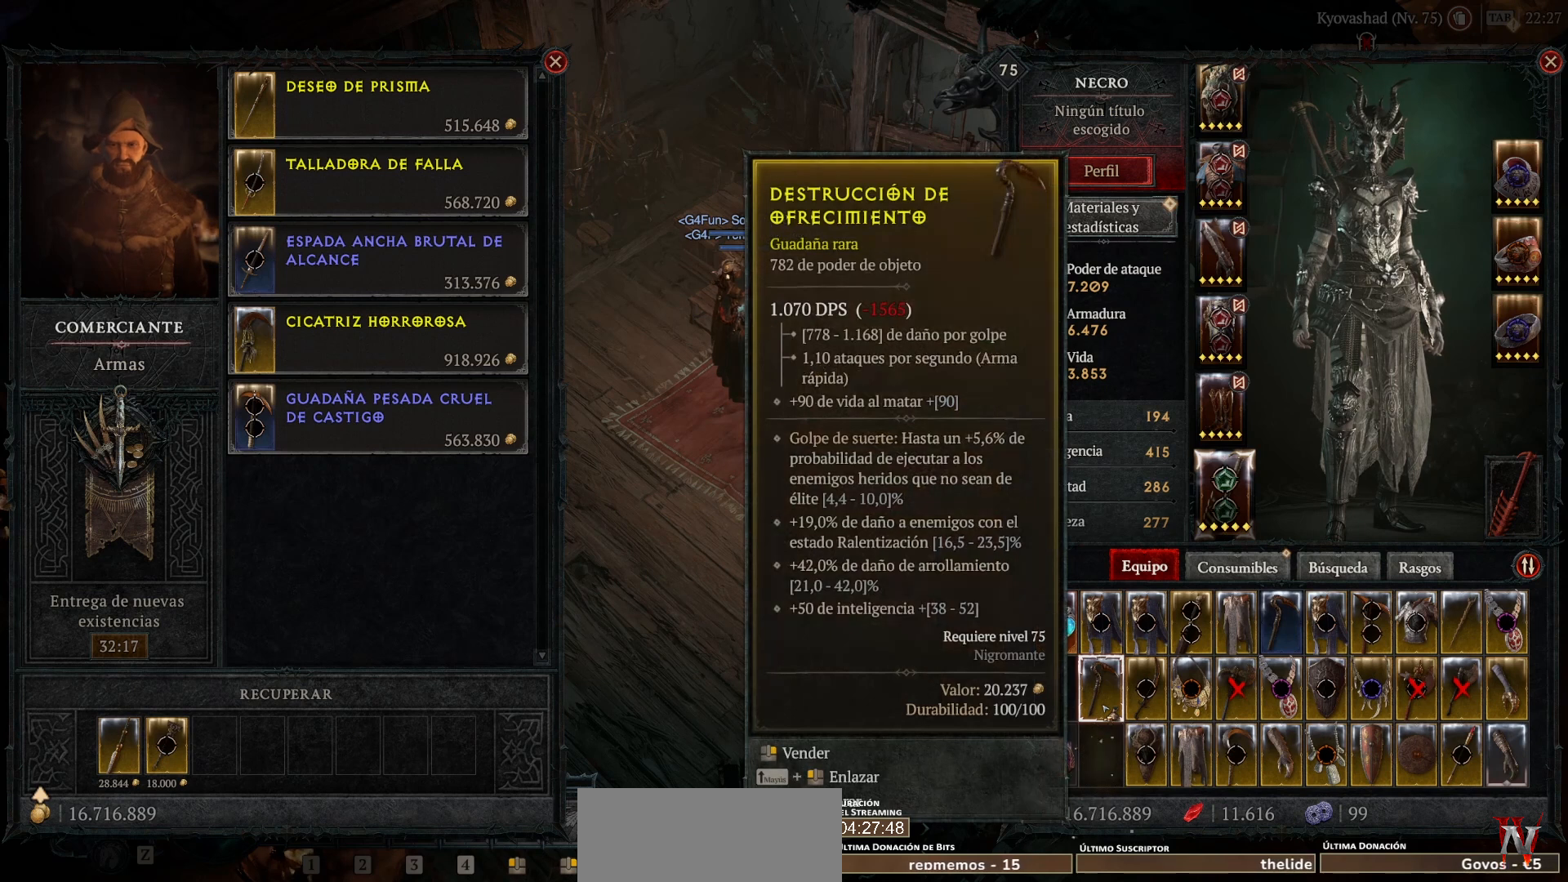
{"keys": [], "mouse": [], "events": []}
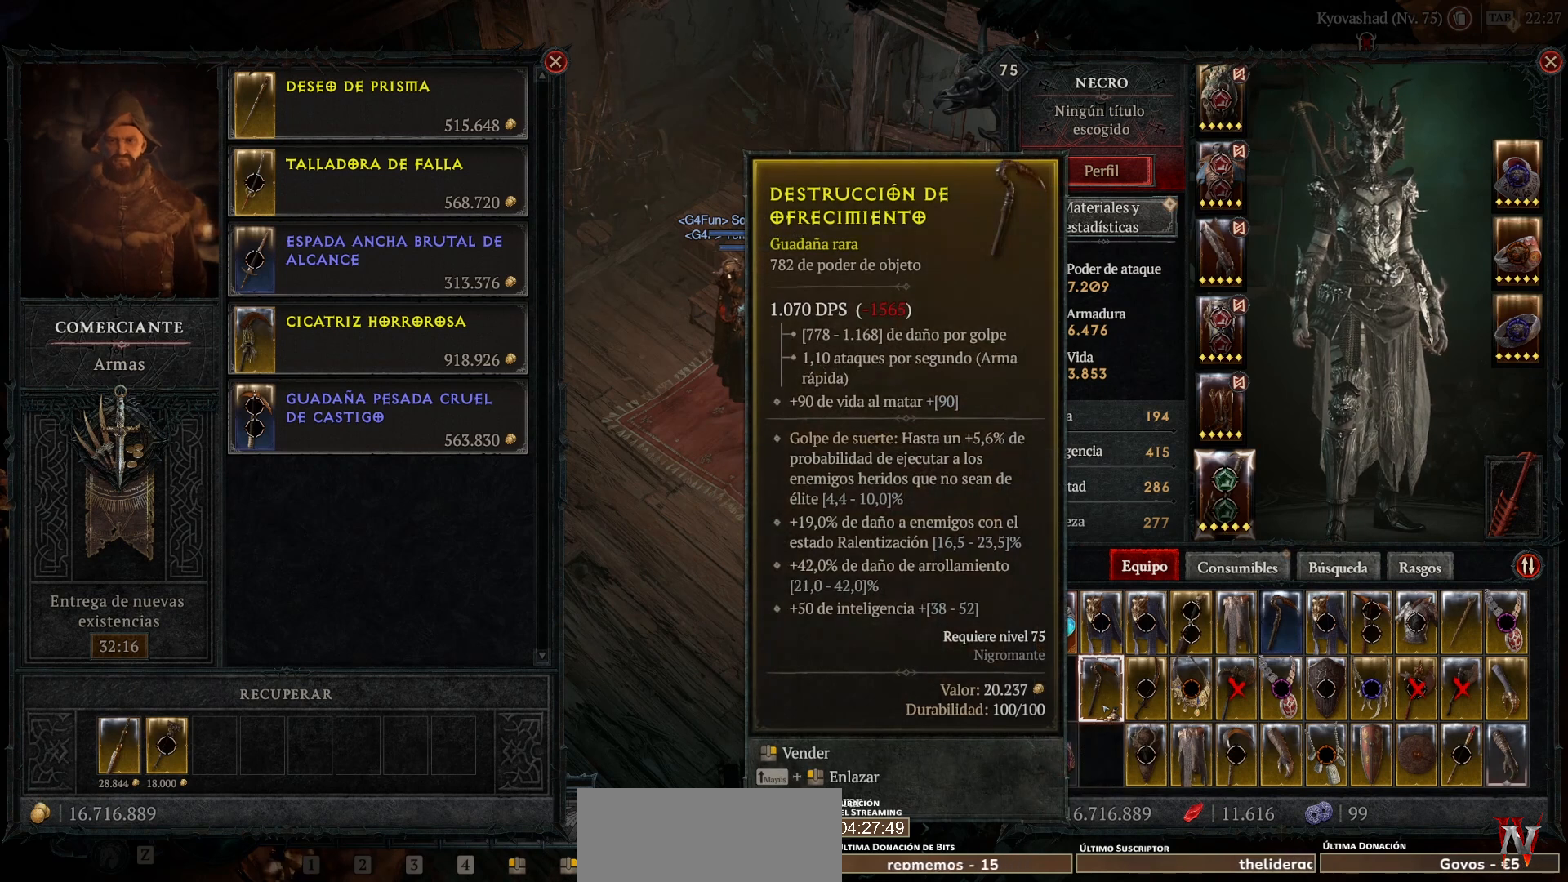
{"keys": [], "mouse": [], "events": [[200, "mouse_right", "down"], [280, "mouse_right", "up"]]}
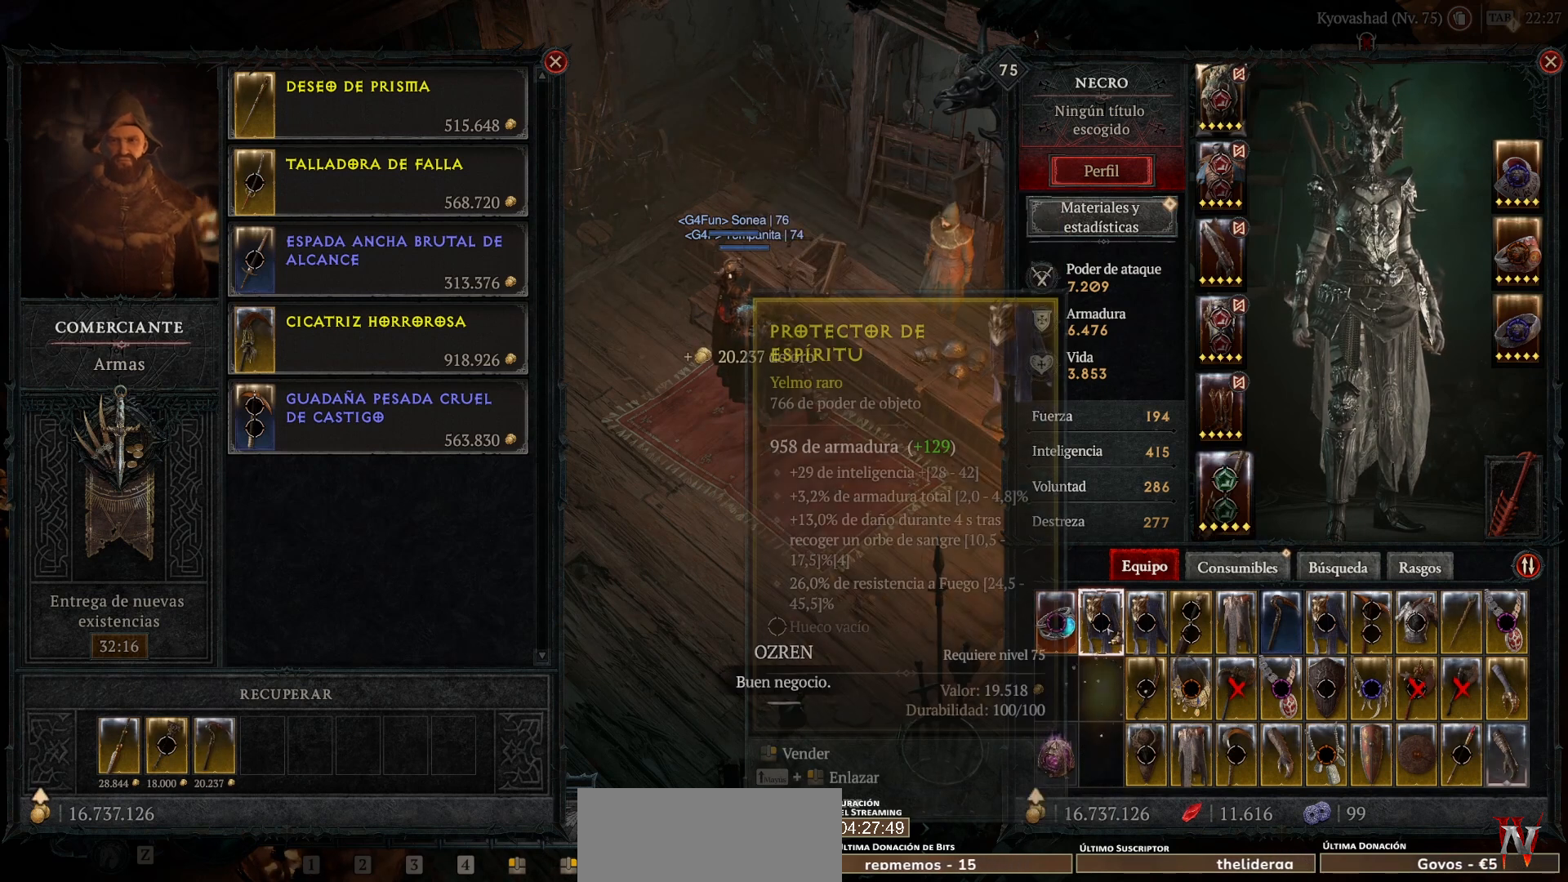
{"keys": [], "mouse": [], "events": []}
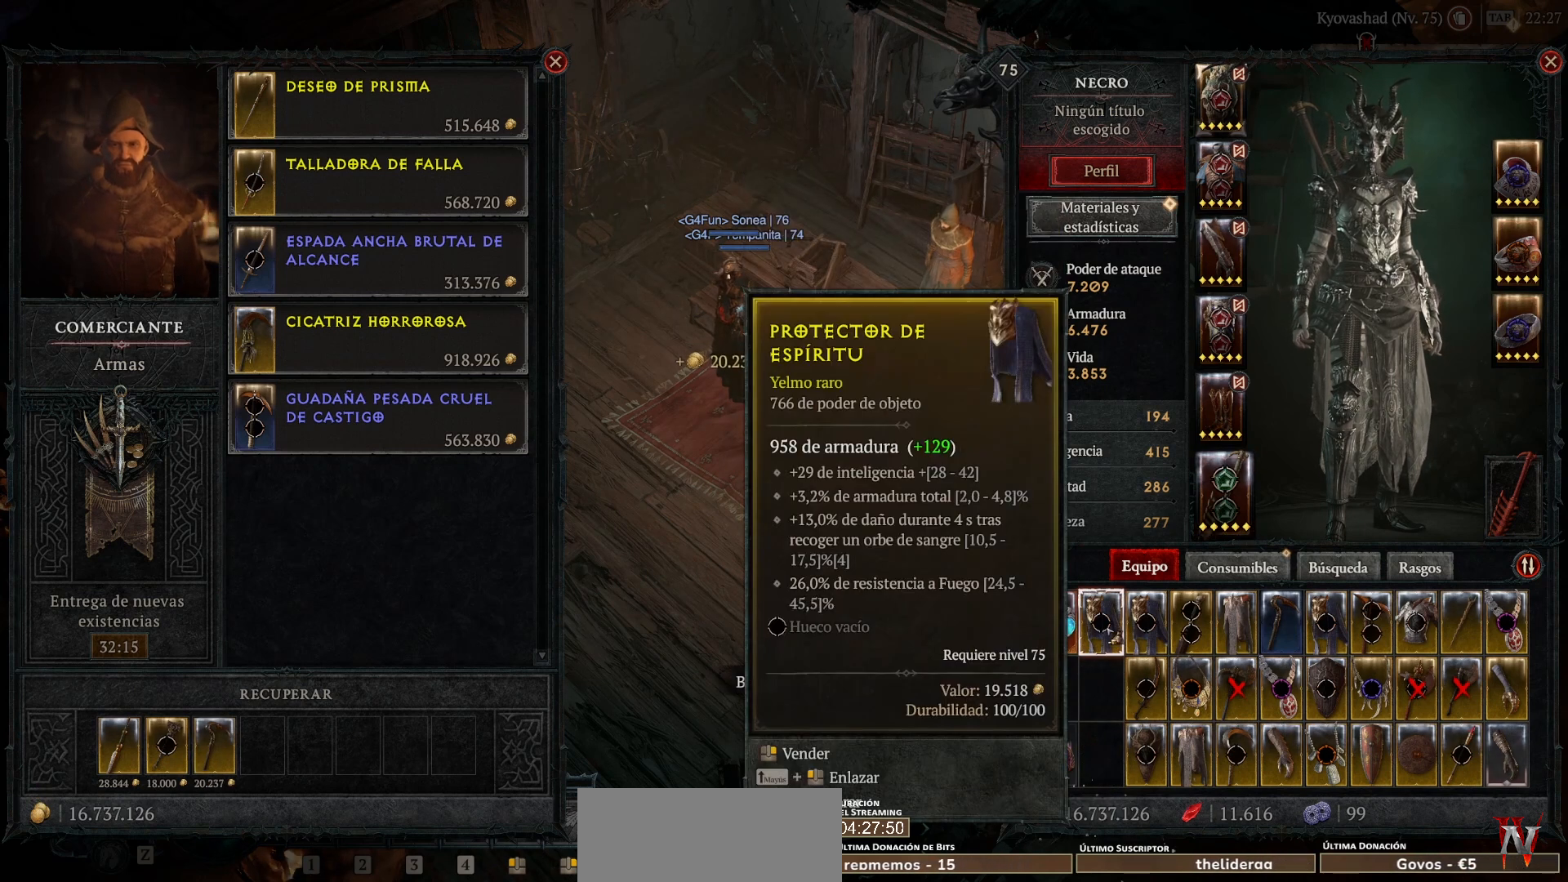
{"keys": [], "mouse": [], "events": [[280, "mouse_right", "down"], [320, "mouse_right", "up"]]}
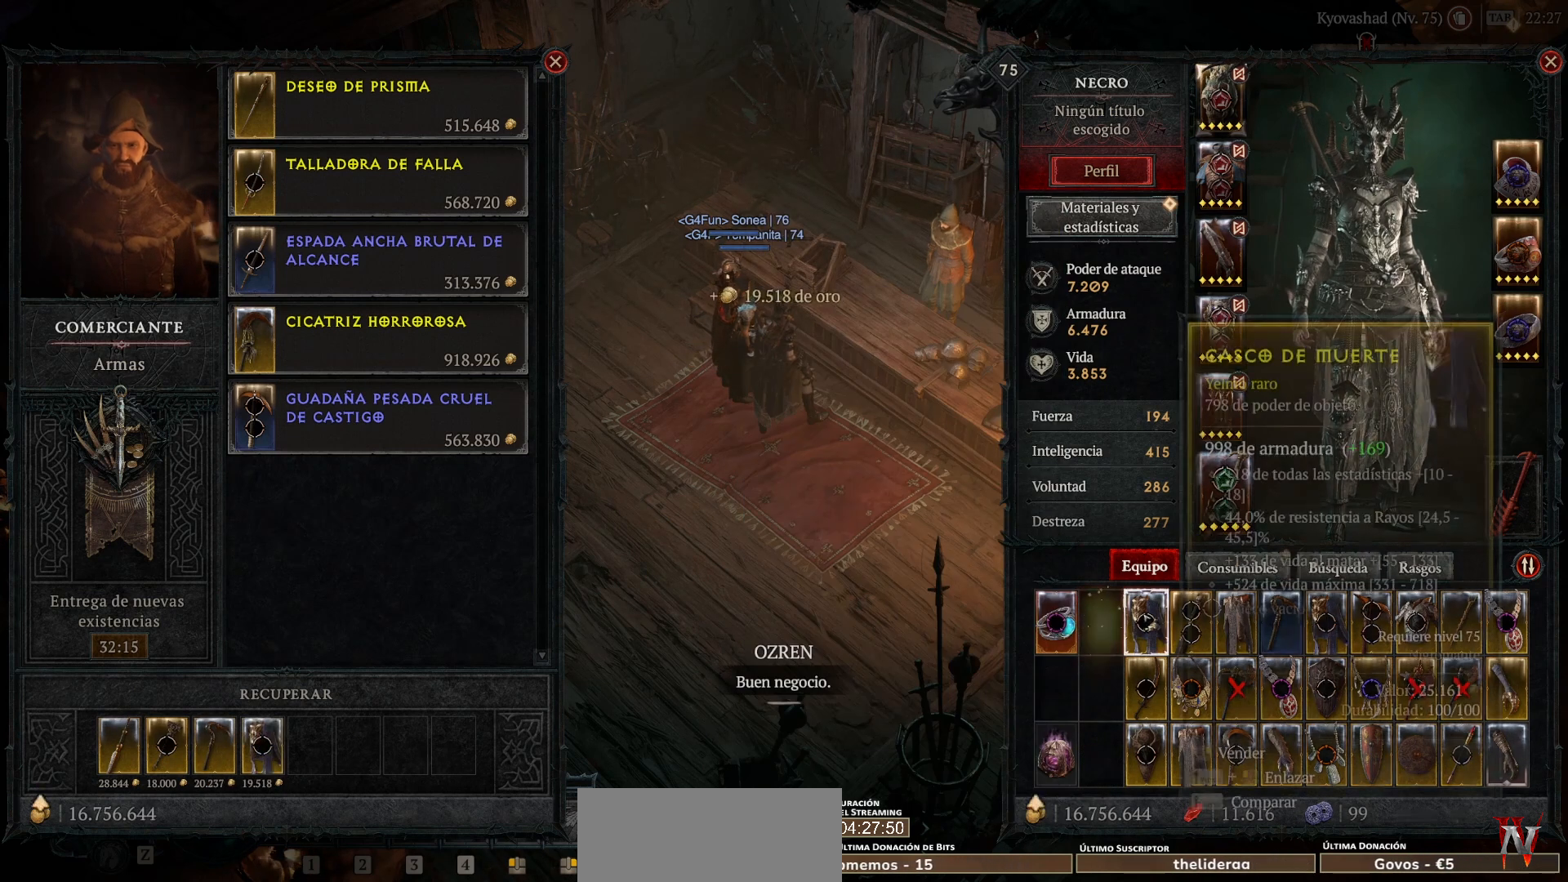
{"keys": [], "mouse": [], "events": []}
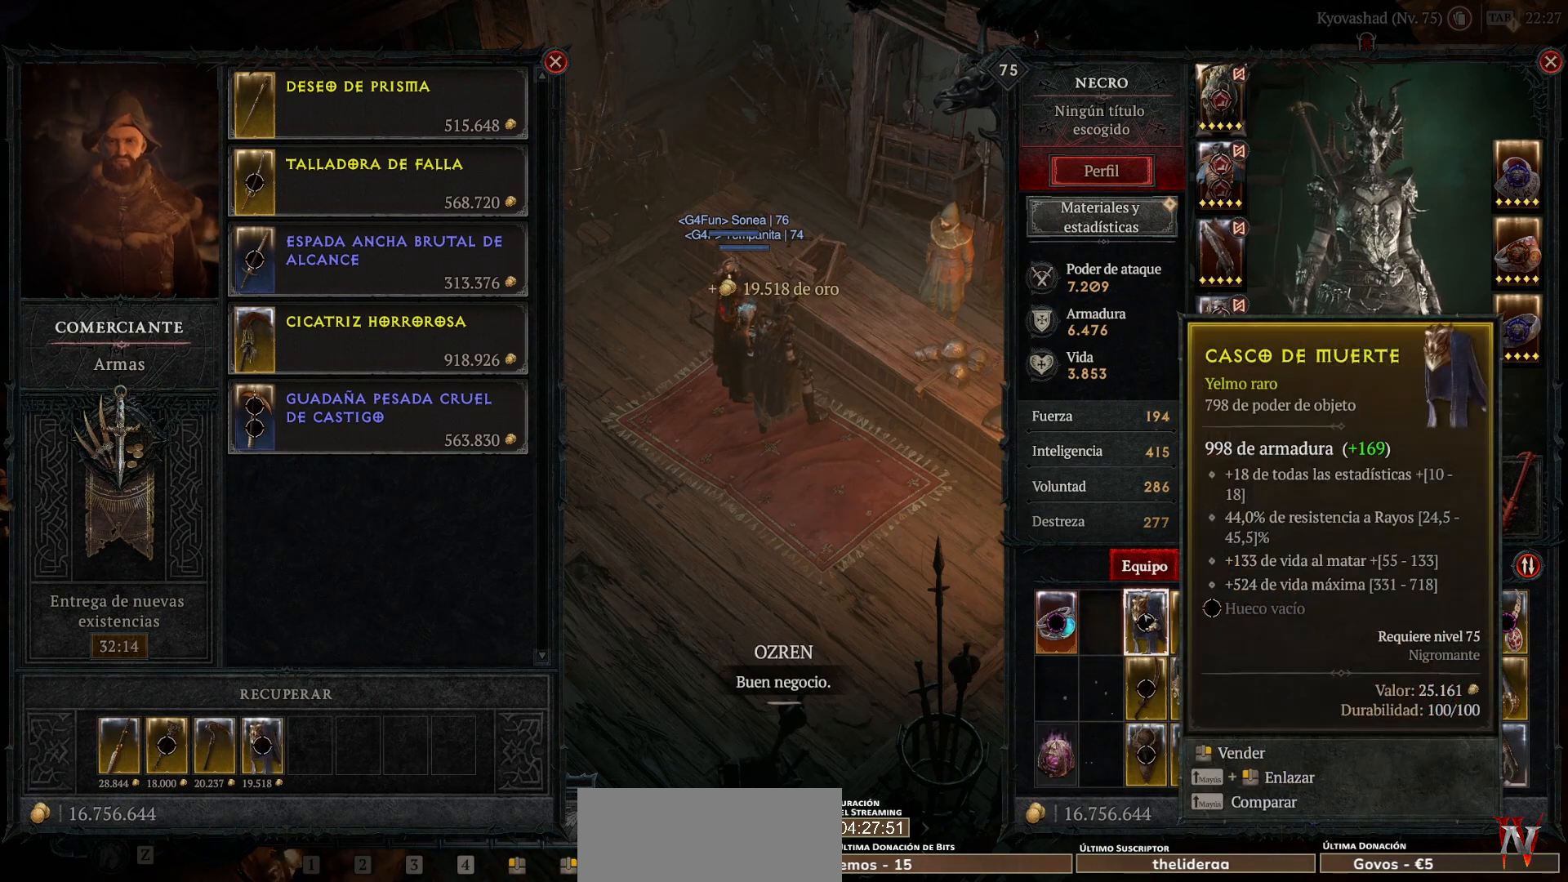
{"keys": [], "mouse": [], "events": [[80, "mouse_right", "down"], [160, "mouse_right", "up"]]}
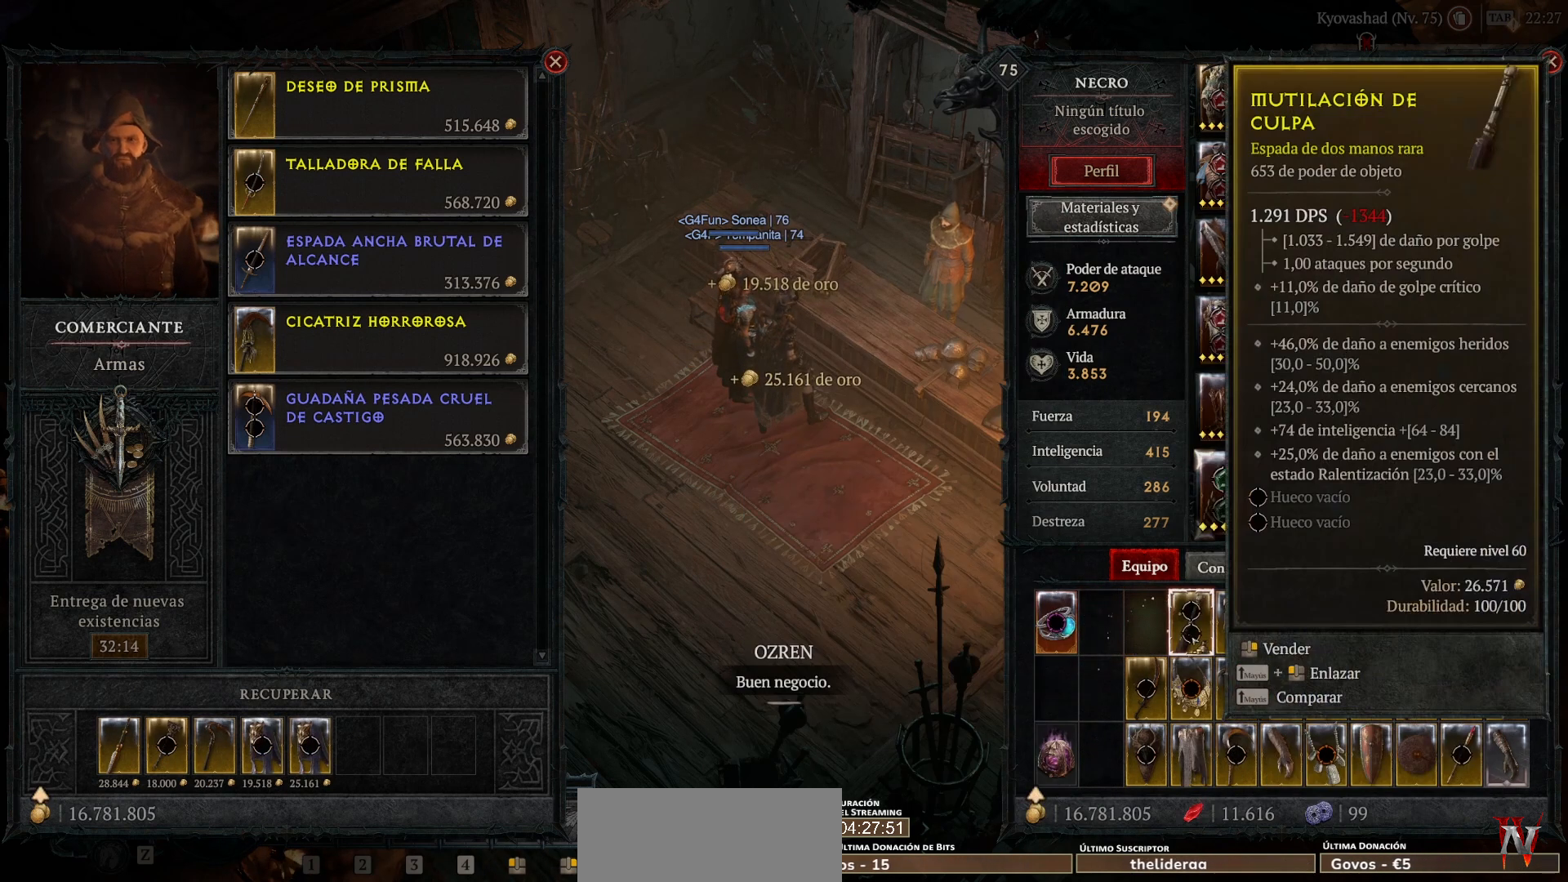
{"keys": [], "mouse": [], "events": []}
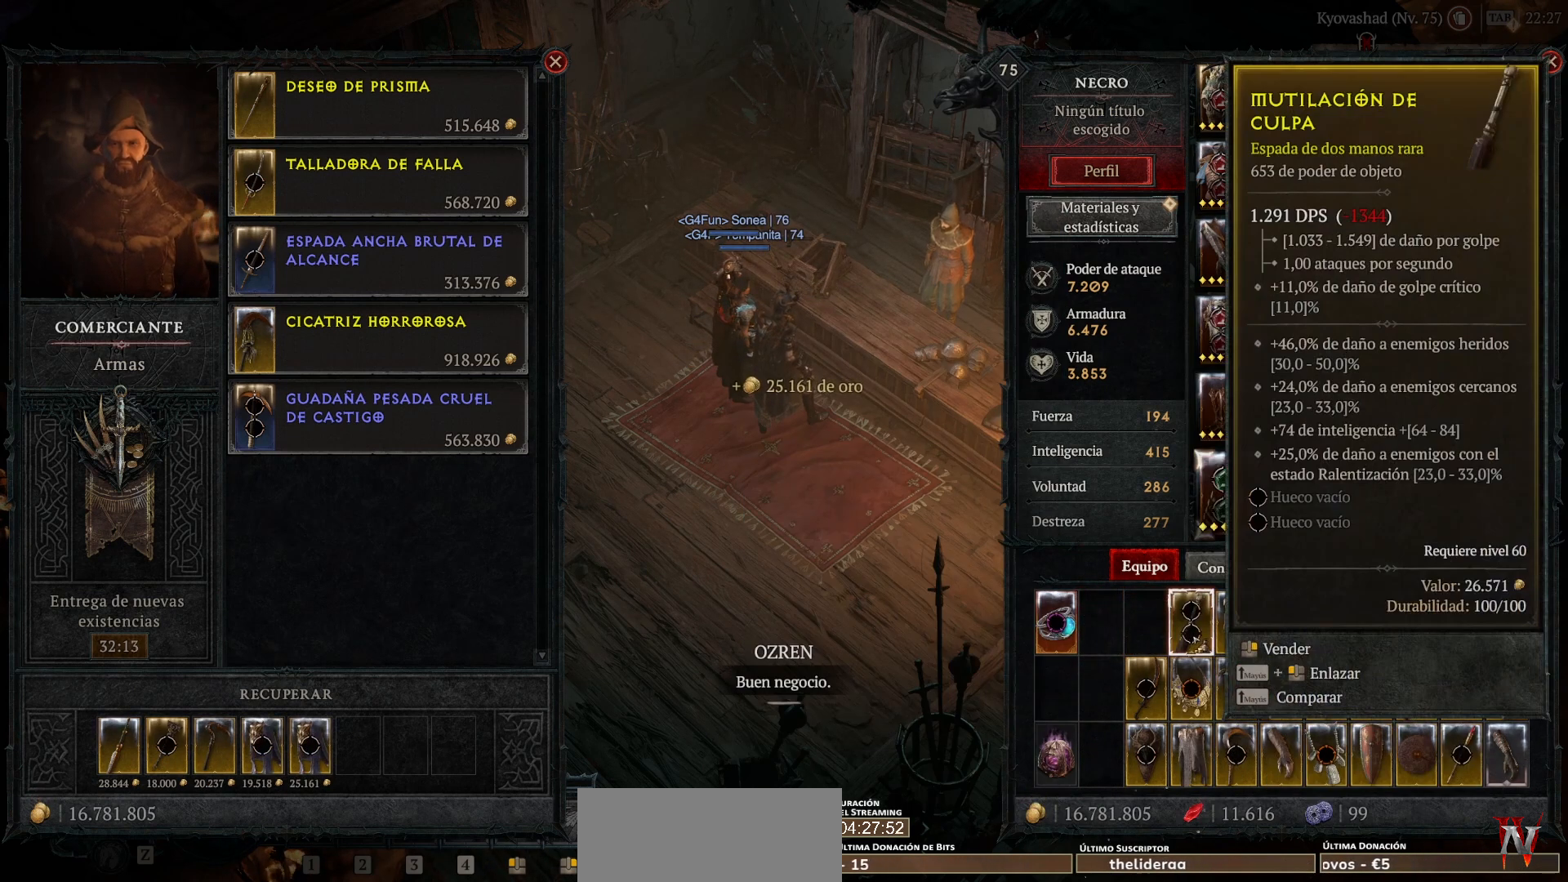
{"keys": [], "mouse": [], "events": [[120, "mouse_right", "down"], [200, "mouse_right", "up"]]}
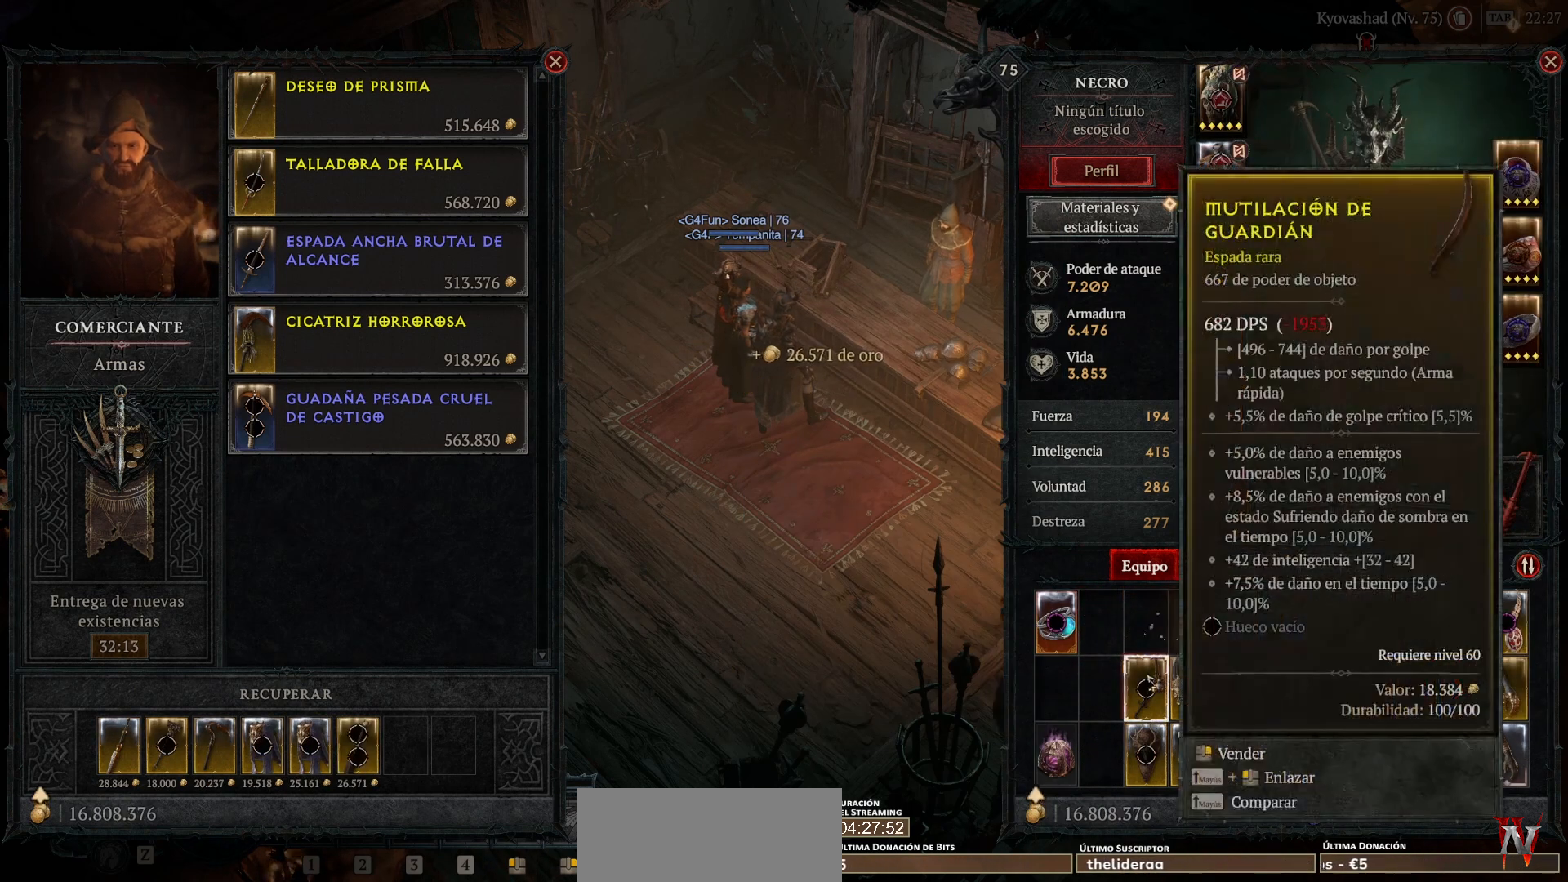
{"keys": [], "mouse": [], "events": [[40, "mouse_right", "down"], [120, "mouse_right", "up"]]}
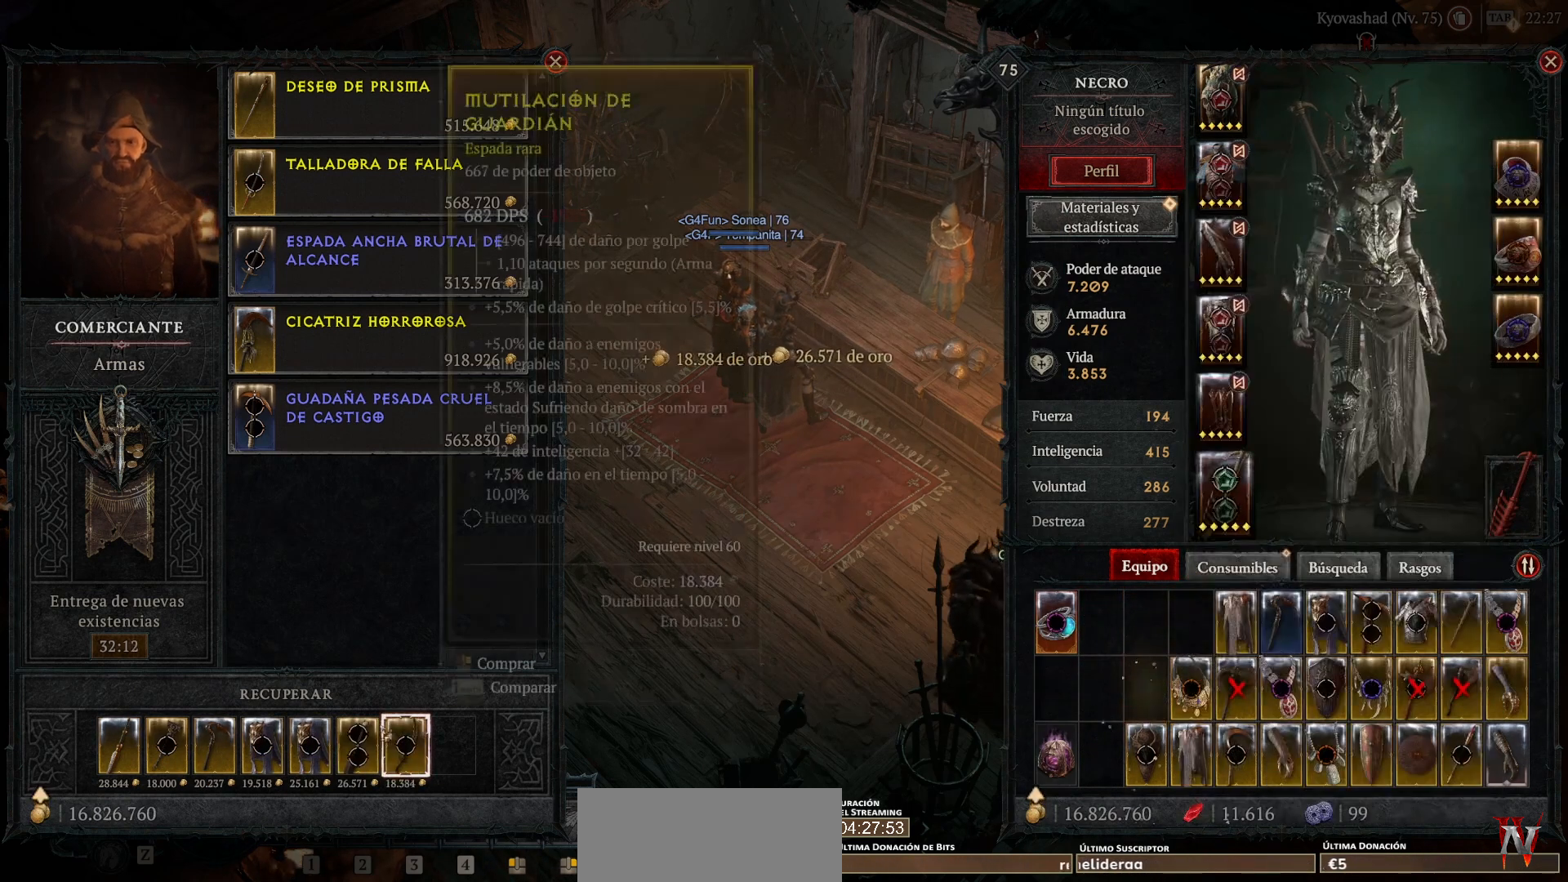
{"keys": [], "mouse": [], "events": []}
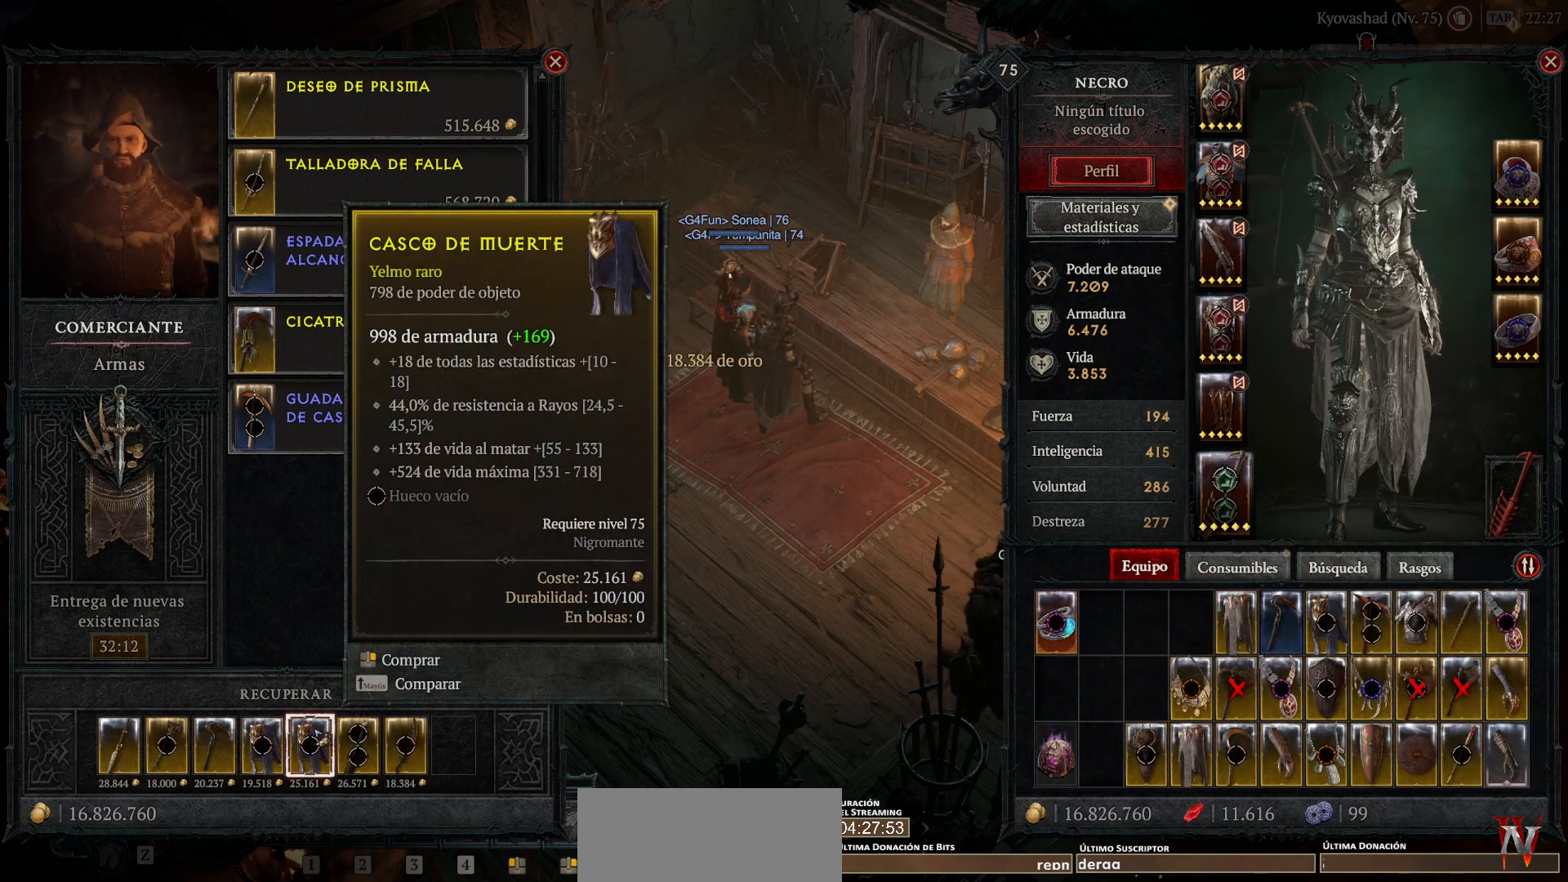
{"keys": [], "mouse": [], "events": []}